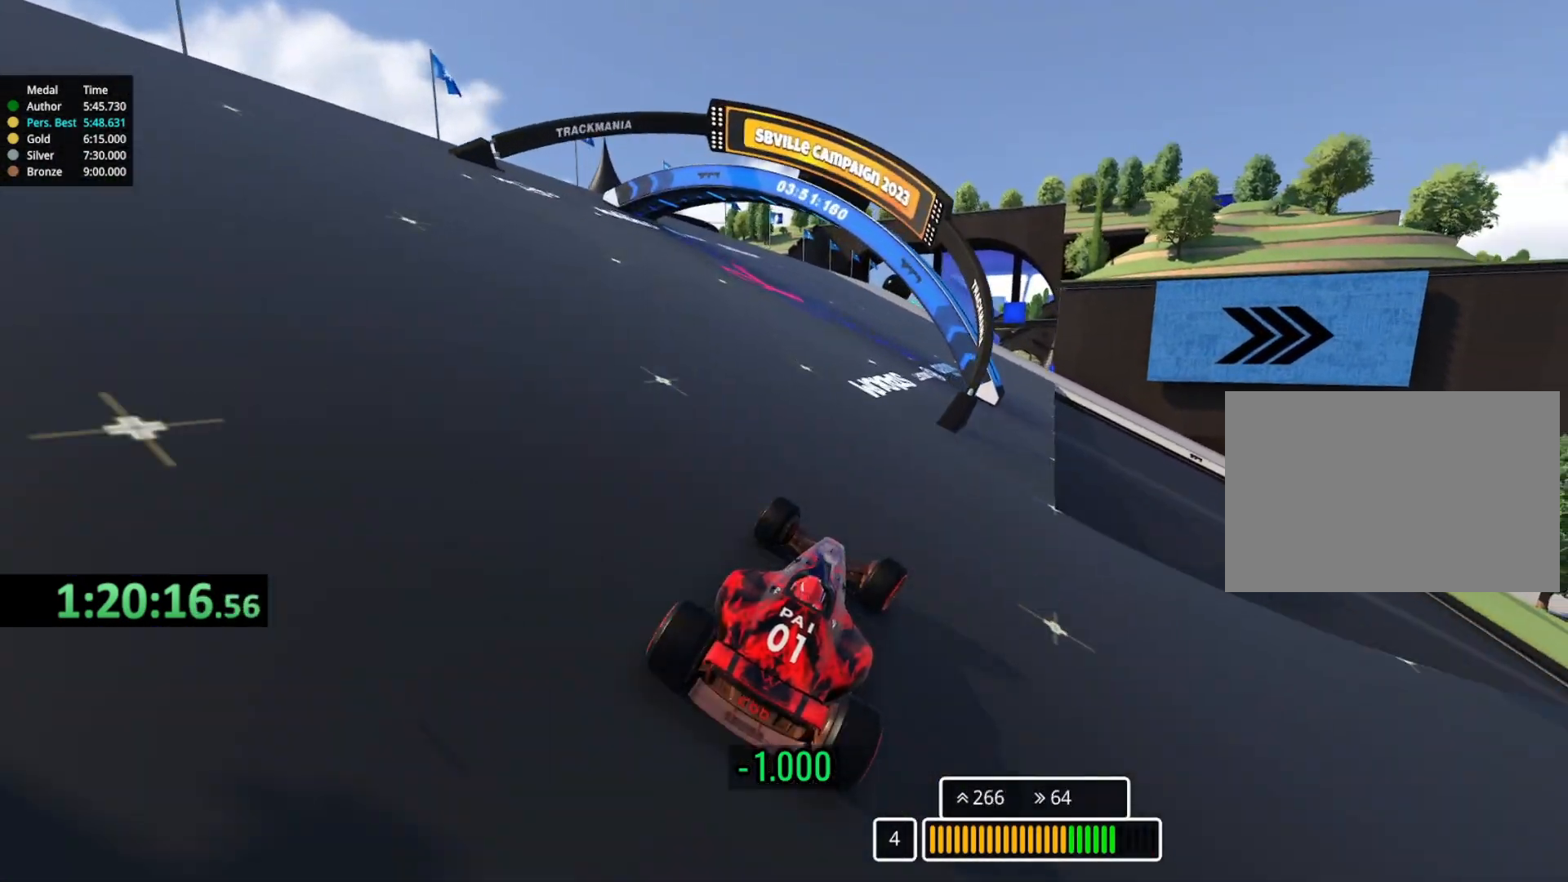
Gameplay with keyboard; each line is a JSON object with the keys held at the frame after it. "events" lists presses ("down") and releases ("up") of "down", "left", "right" and "up" between this image and that frame as [ms after this image, input, new state], when the widget could be followed in between. No other keys are recorded. Mouse input is not recorded.
{"keys": ["right", "up"], "events": [[117, "right", "up"], [200, "right", "down"]]}
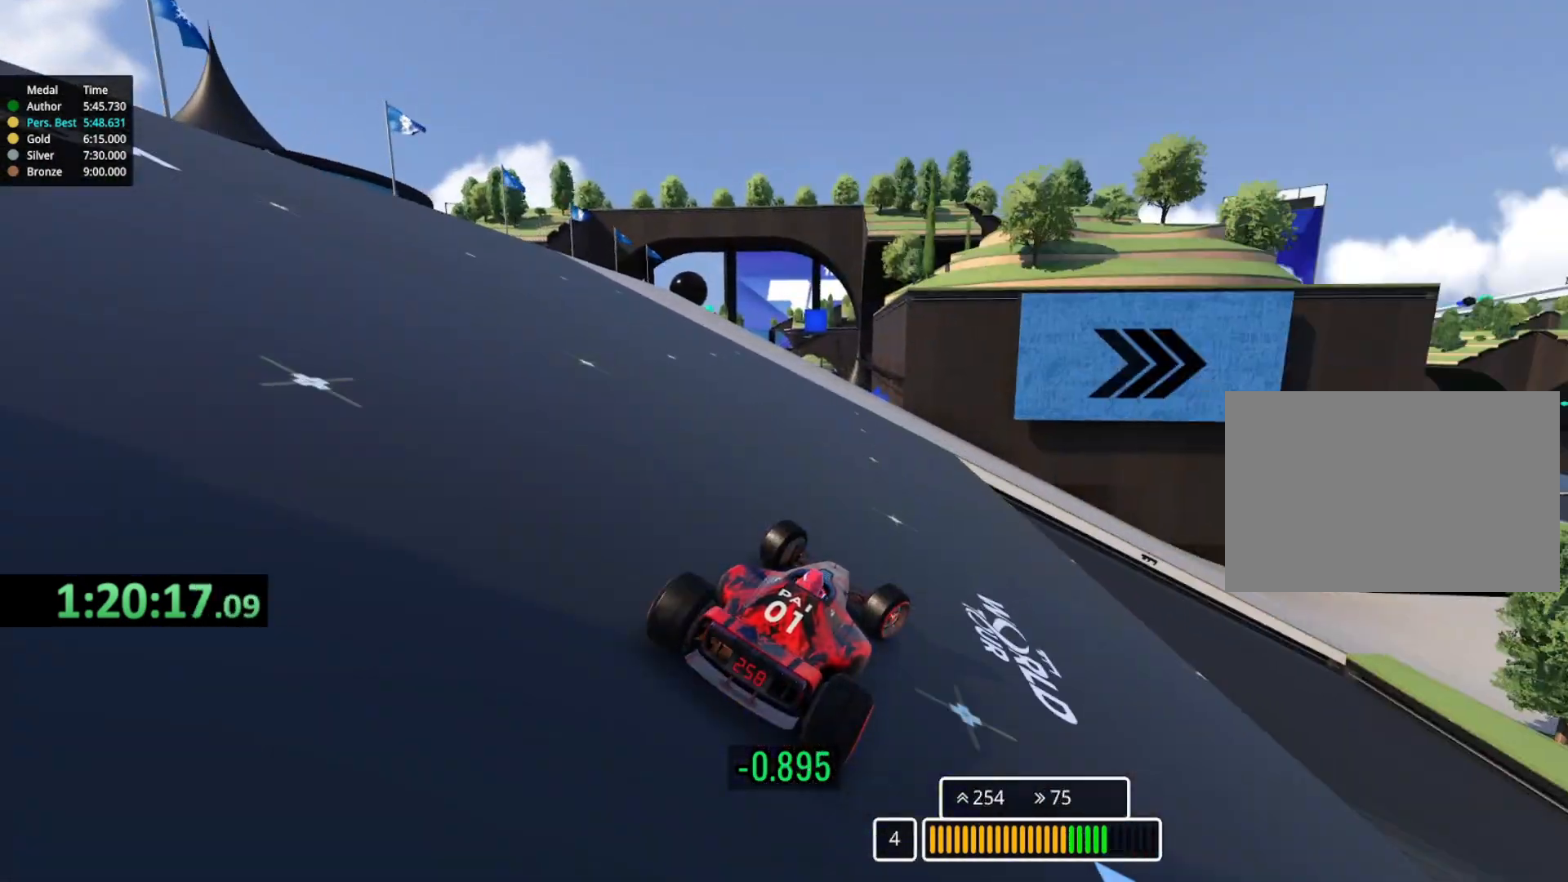
{"keys": ["right", "up"], "events": [[200, "right", "up"], [250, "right", "down"]]}
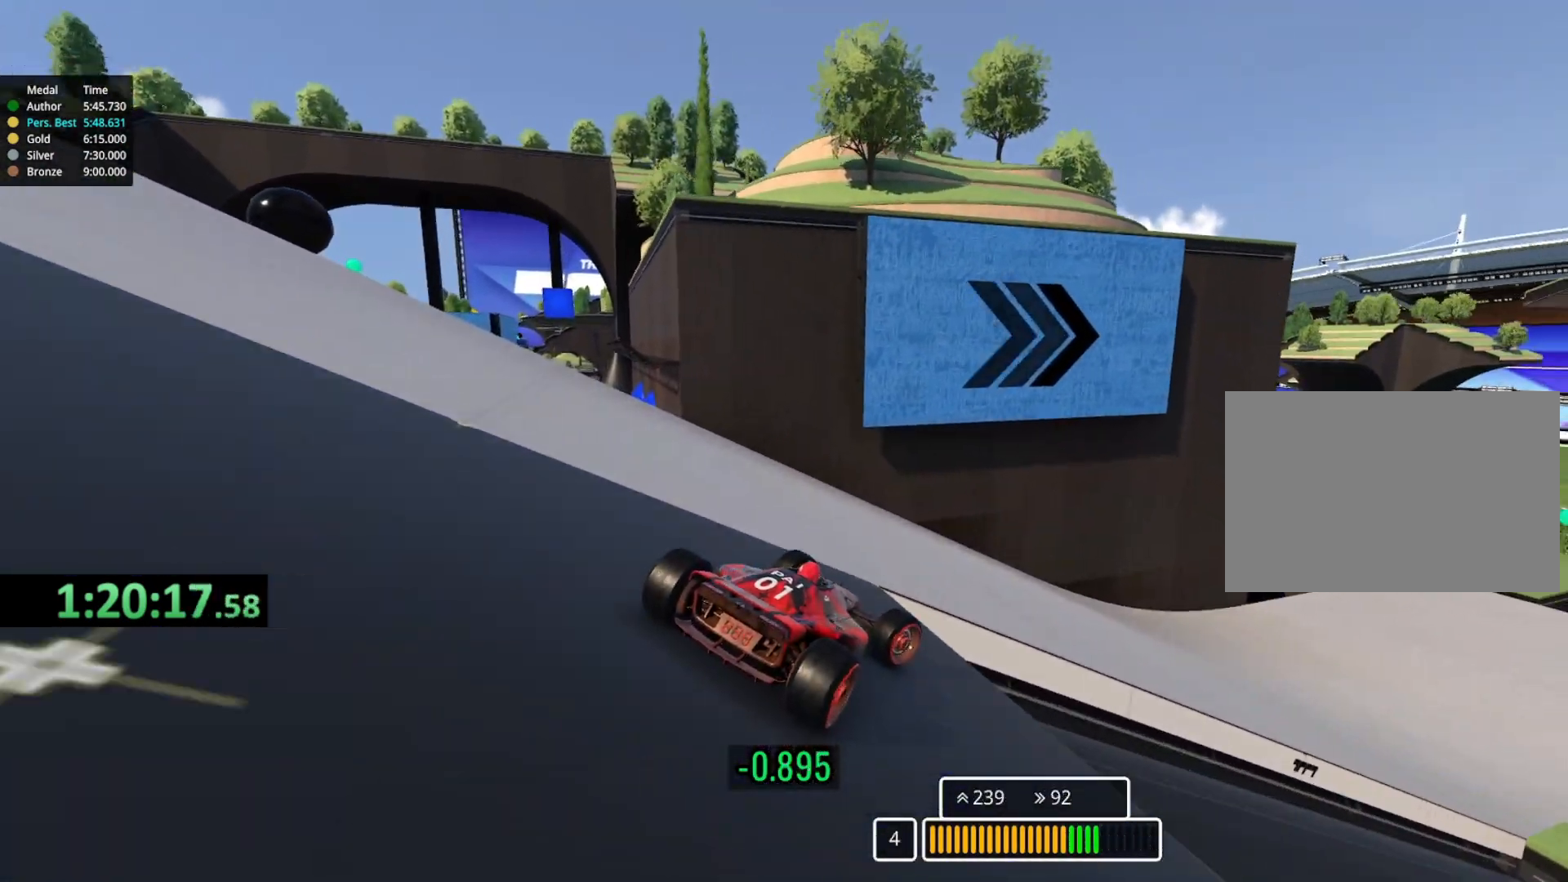
{"keys": ["right", "up"], "events": []}
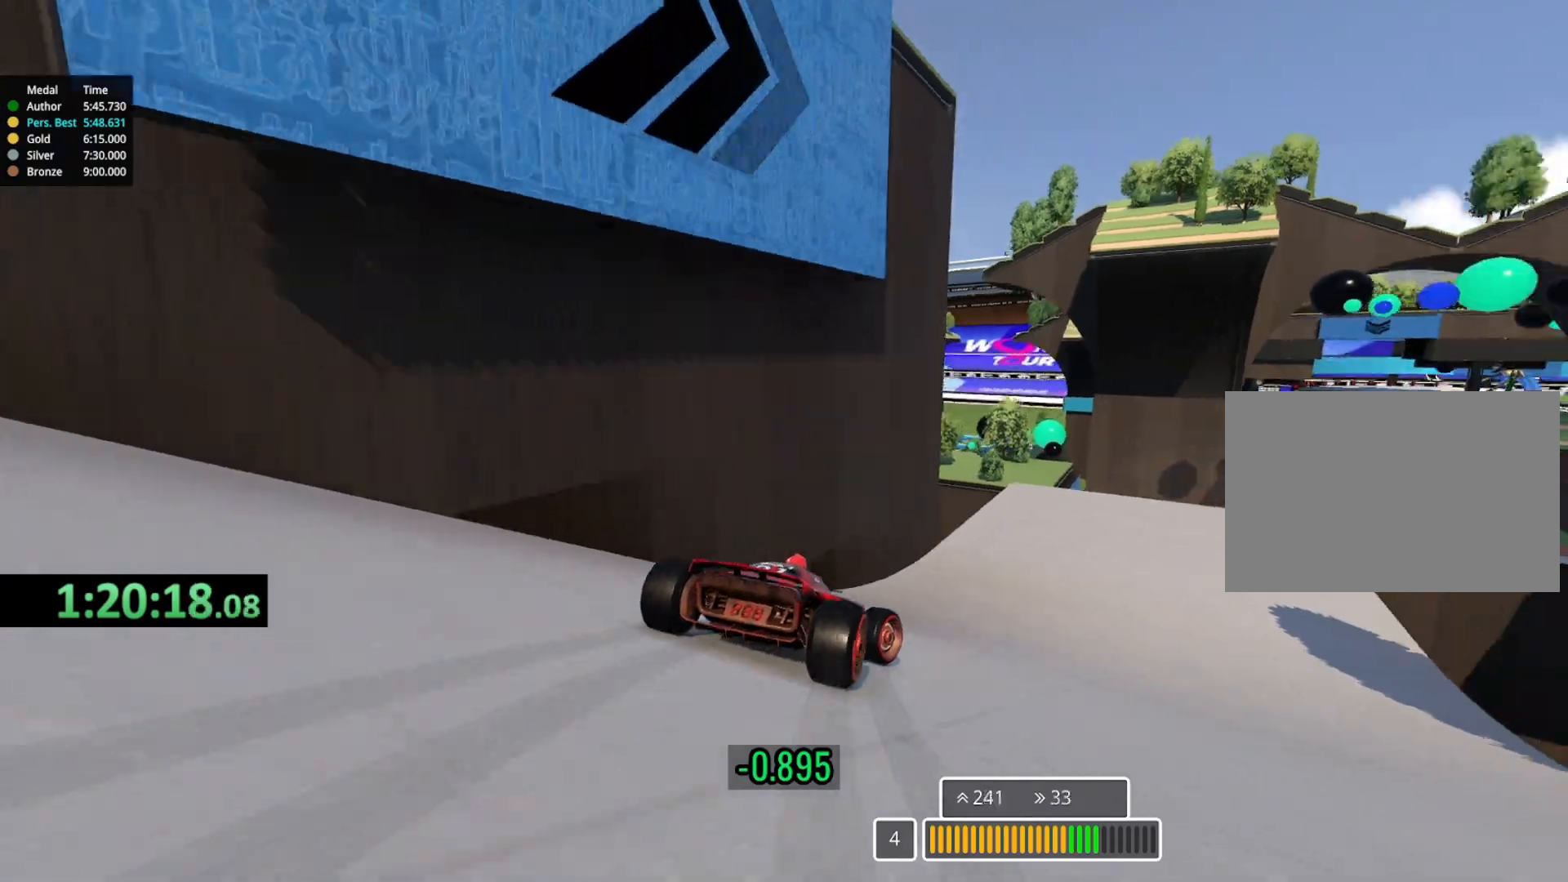
{"keys": ["up"], "events": [[433, "right", "up"]]}
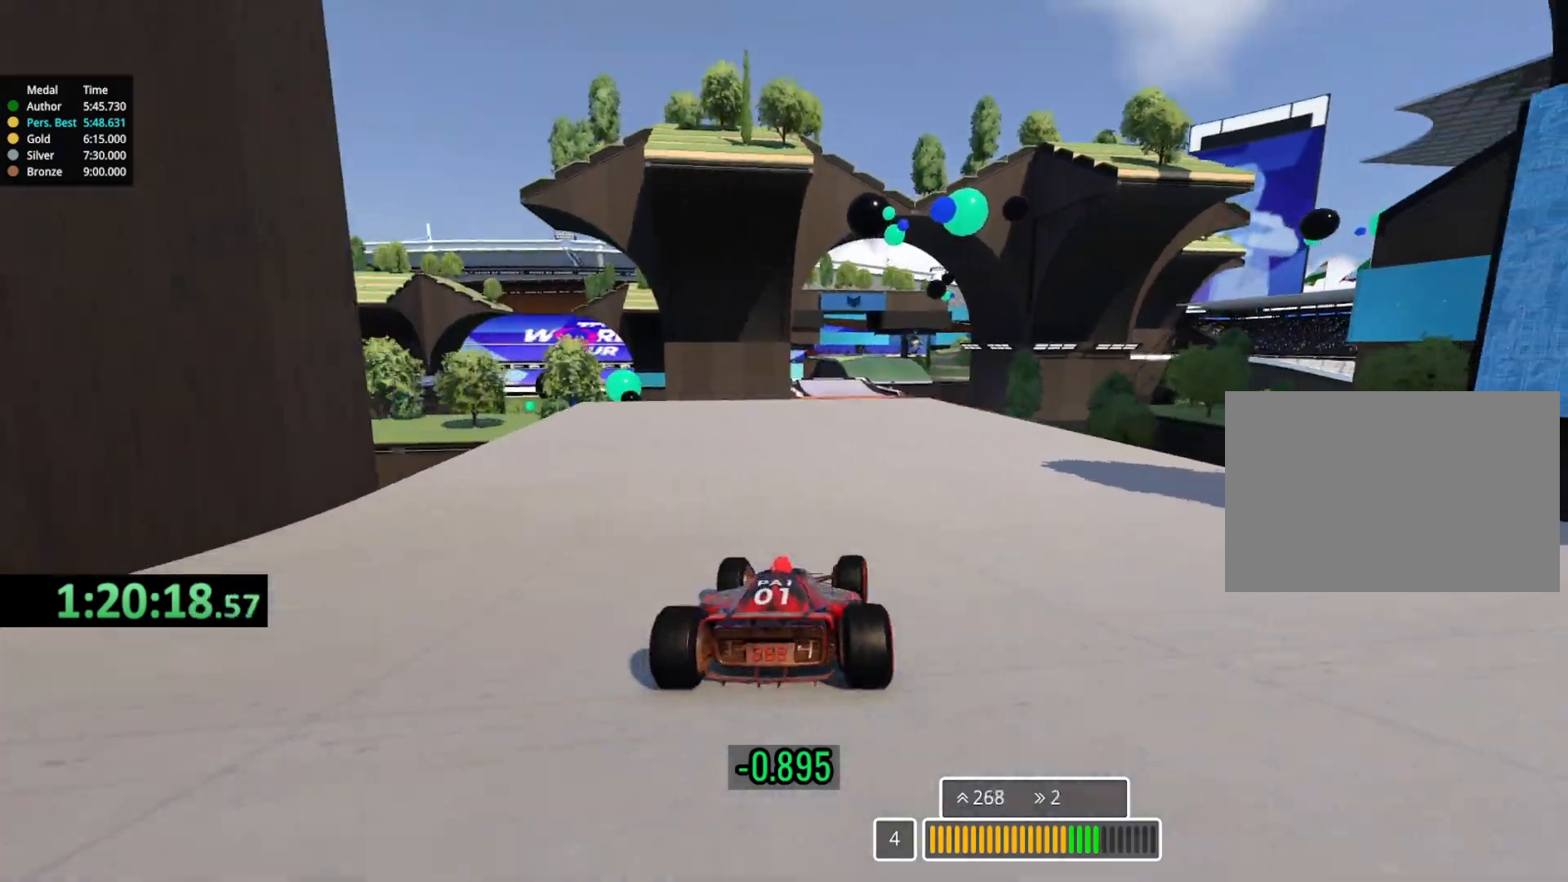
{"keys": ["up"], "events": [[250, "left", "down"], [317, "left", "up"]]}
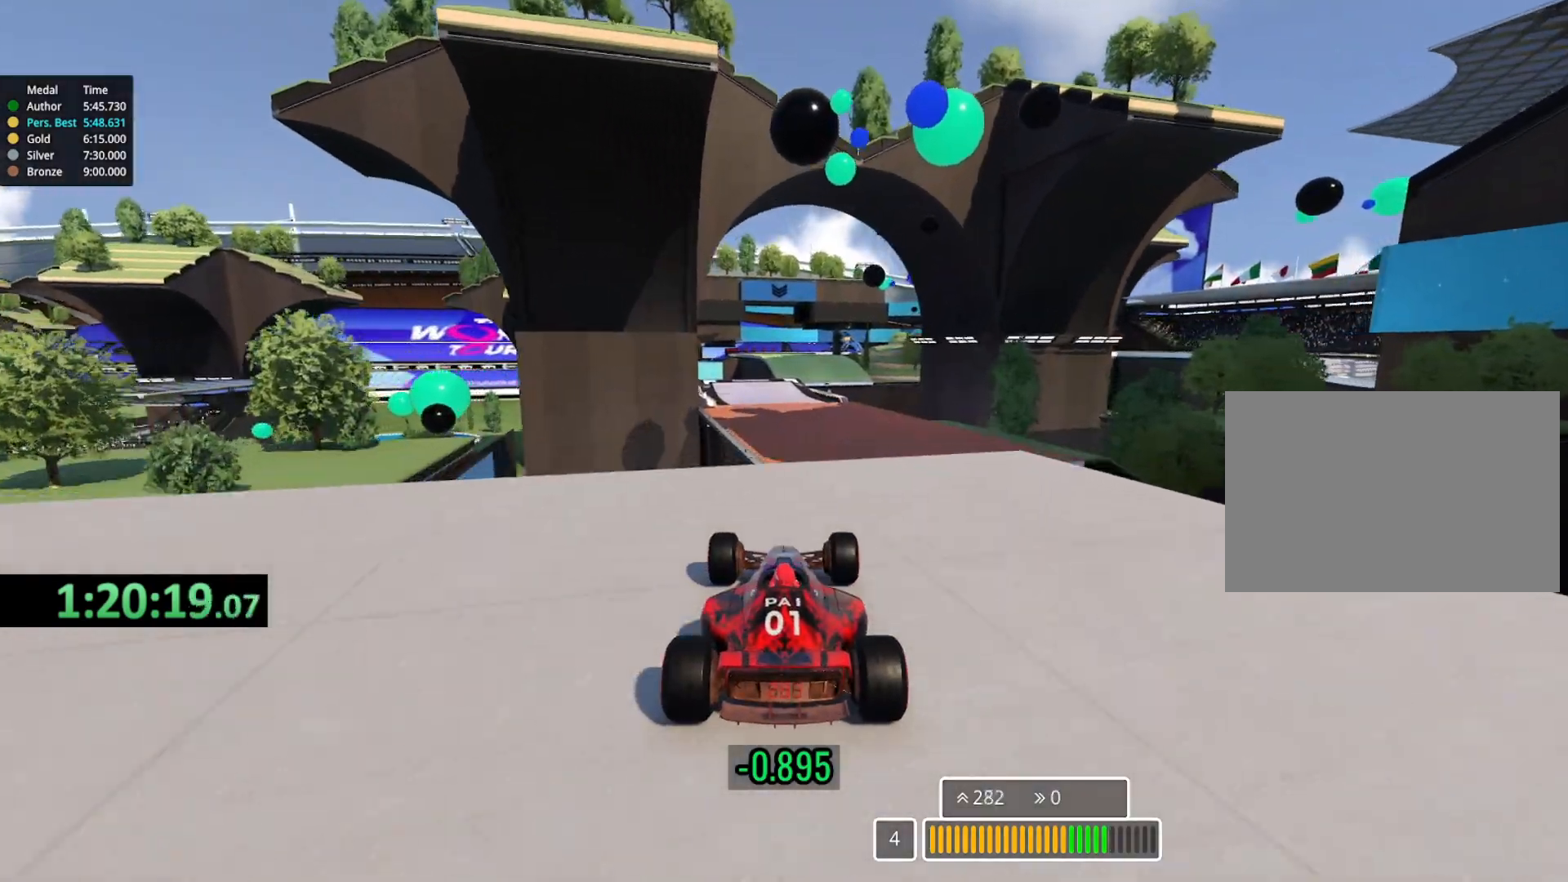
{"keys": ["up"], "events": [[300, "down", "down"], [417, "down", "up"]]}
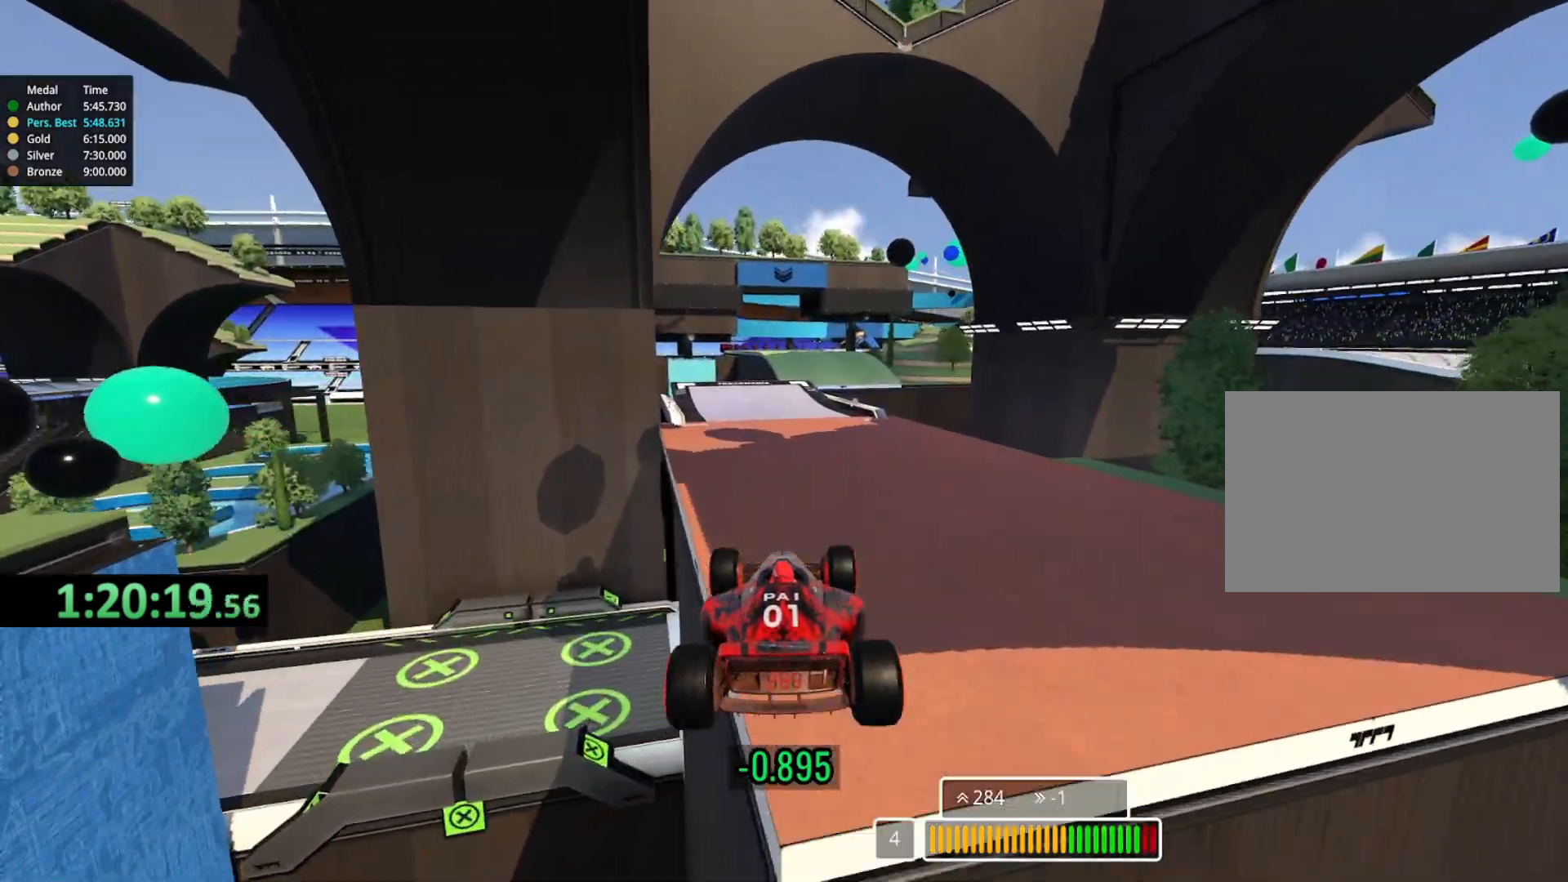
{"keys": ["left", "up"], "events": [[450, "left", "down"]]}
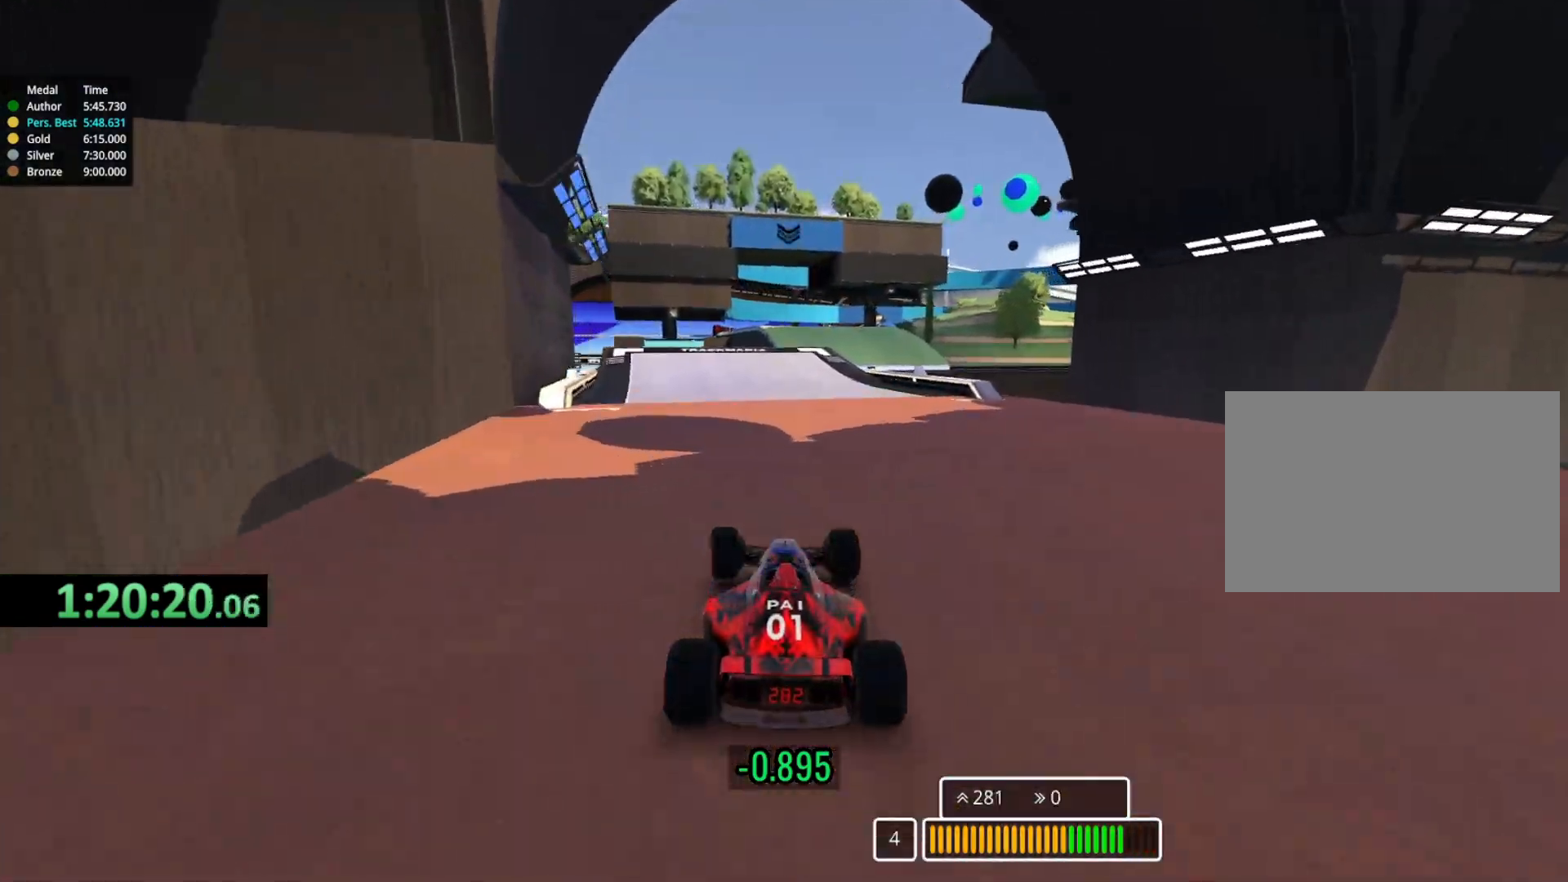
{"keys": ["up"], "events": [[100, "left", "up"]]}
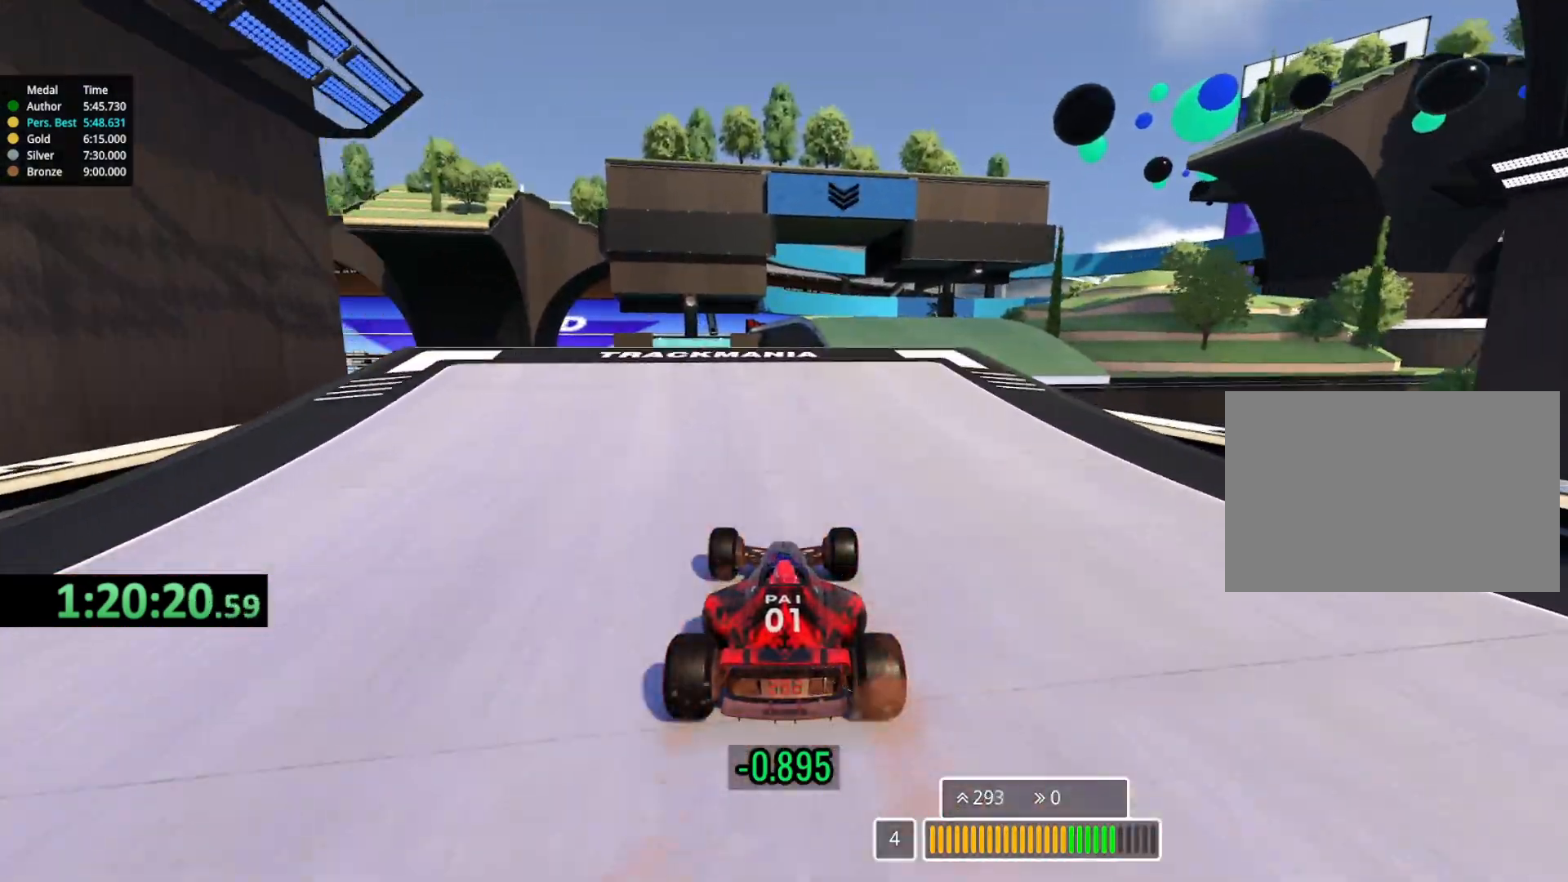
{"keys": ["up"], "events": [[83, "right", "down"], [183, "right", "up"], [400, "down", "down"], [500, "down", "up"]]}
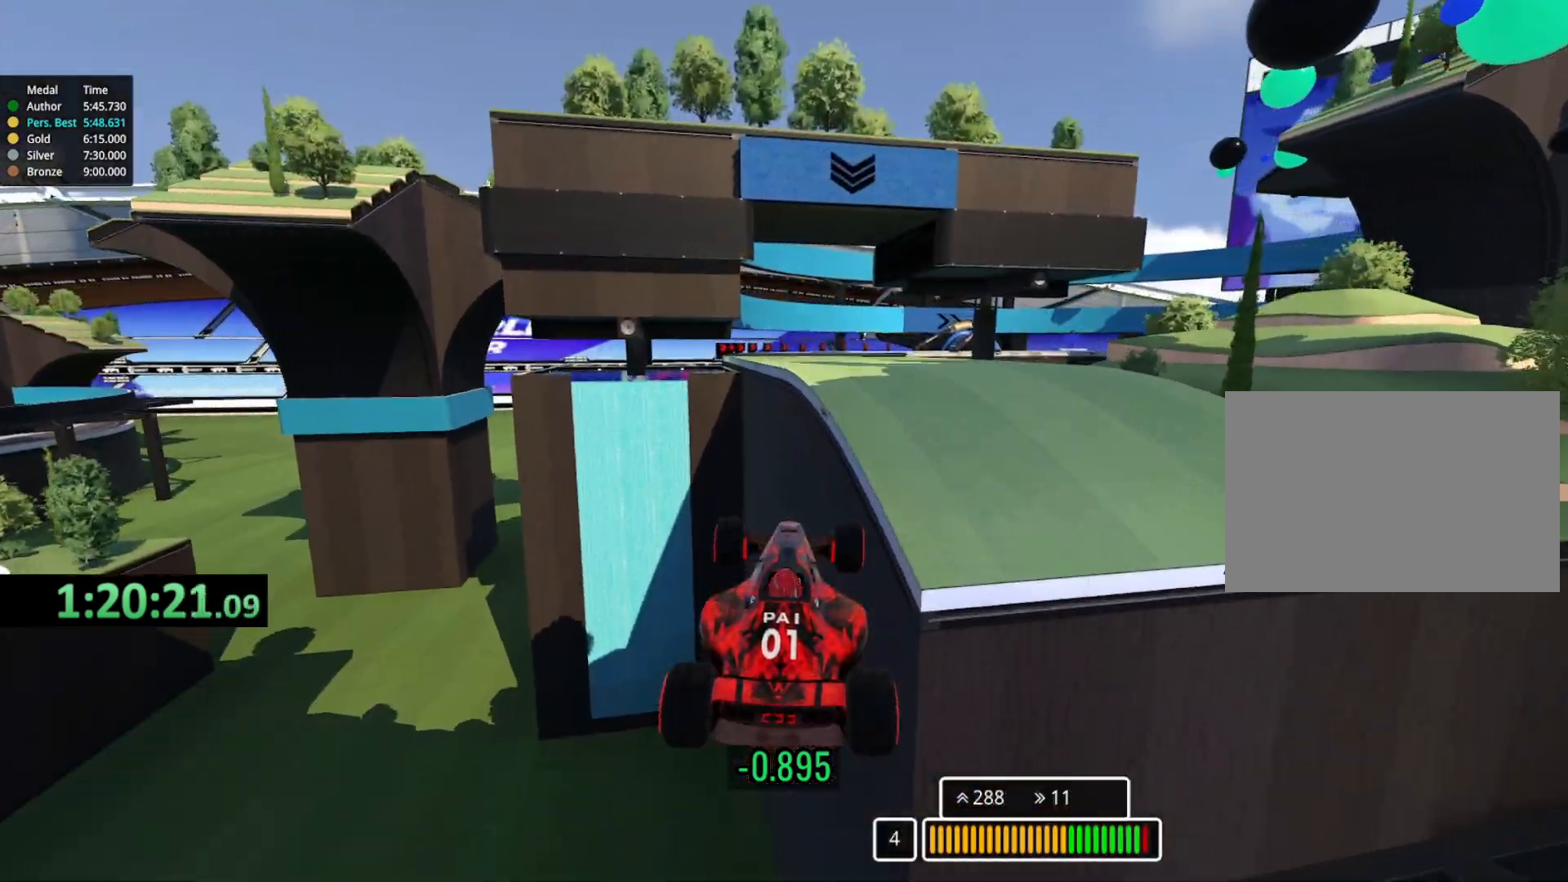
{"keys": ["up"], "events": []}
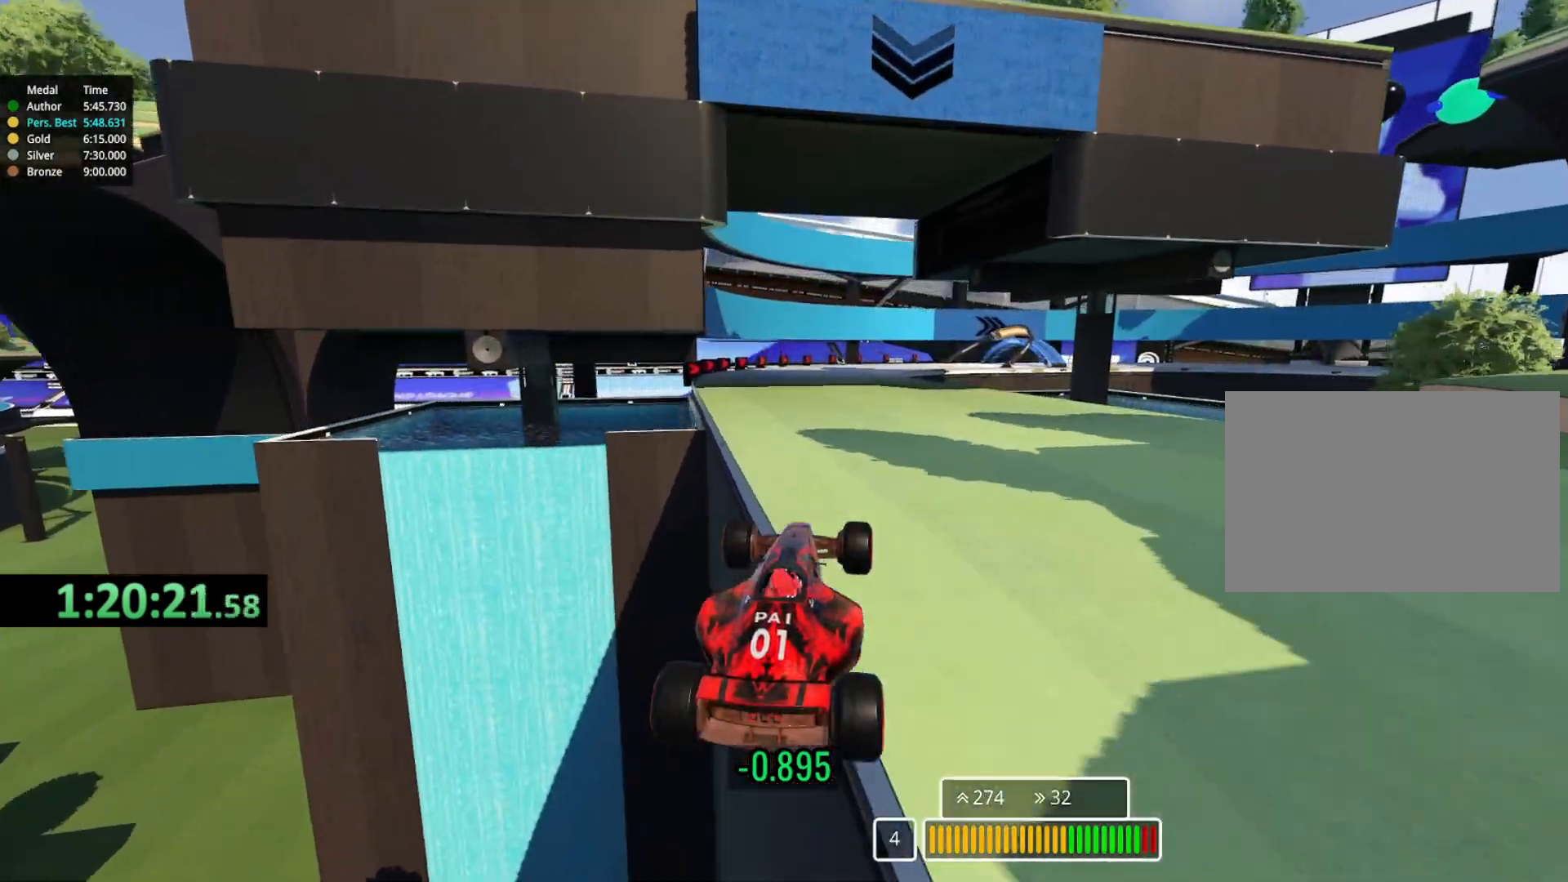
{"keys": ["right", "up"], "events": [[400, "right", "down"]]}
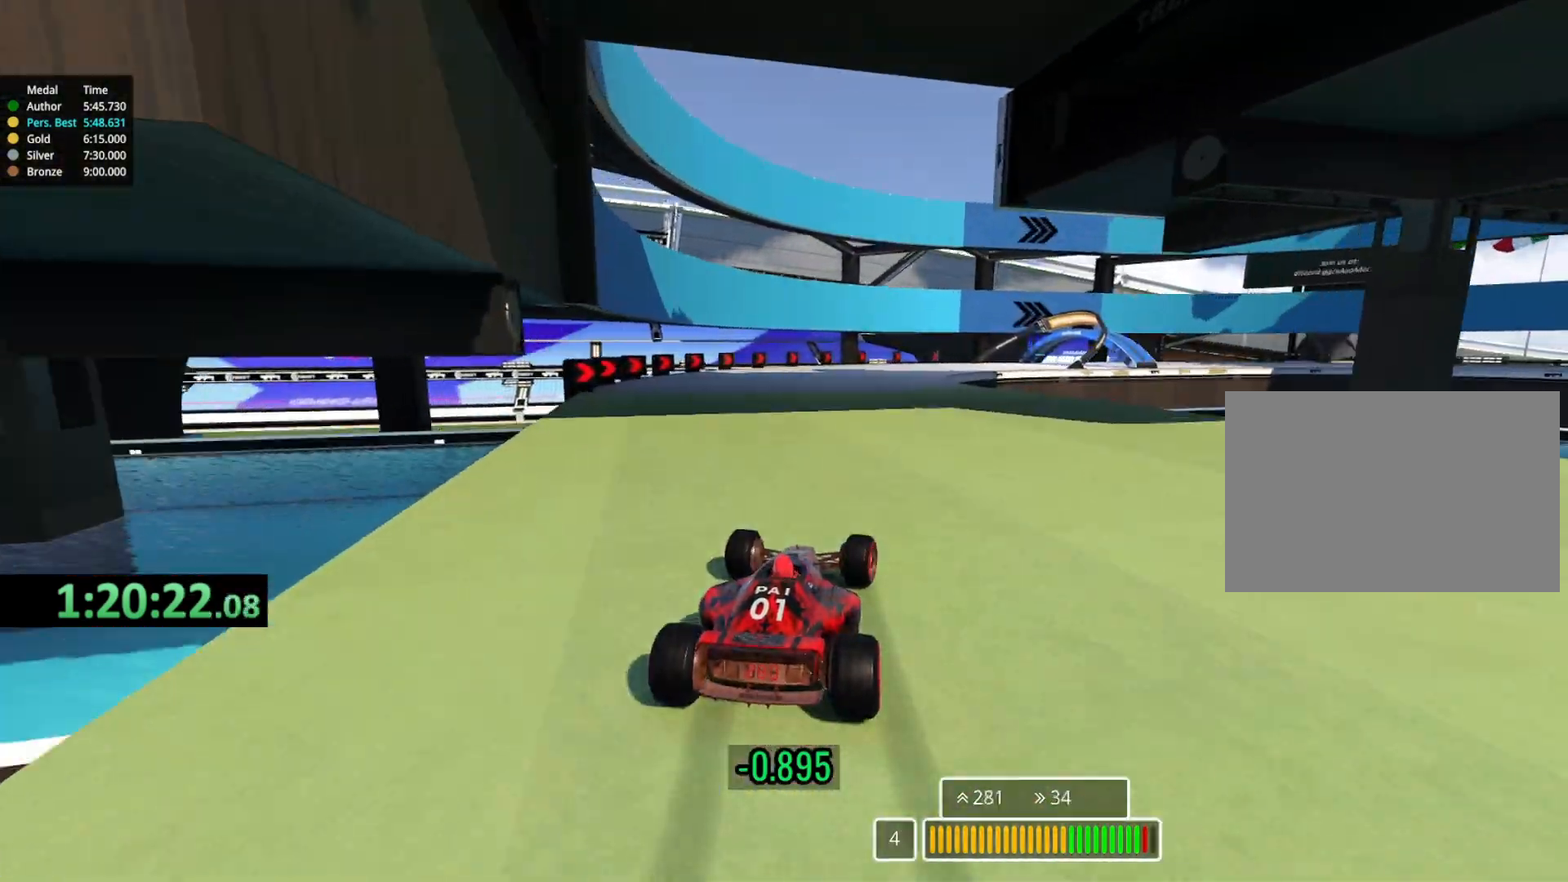
{"keys": ["down", "right", "up"], "events": [[433, "down", "down"]]}
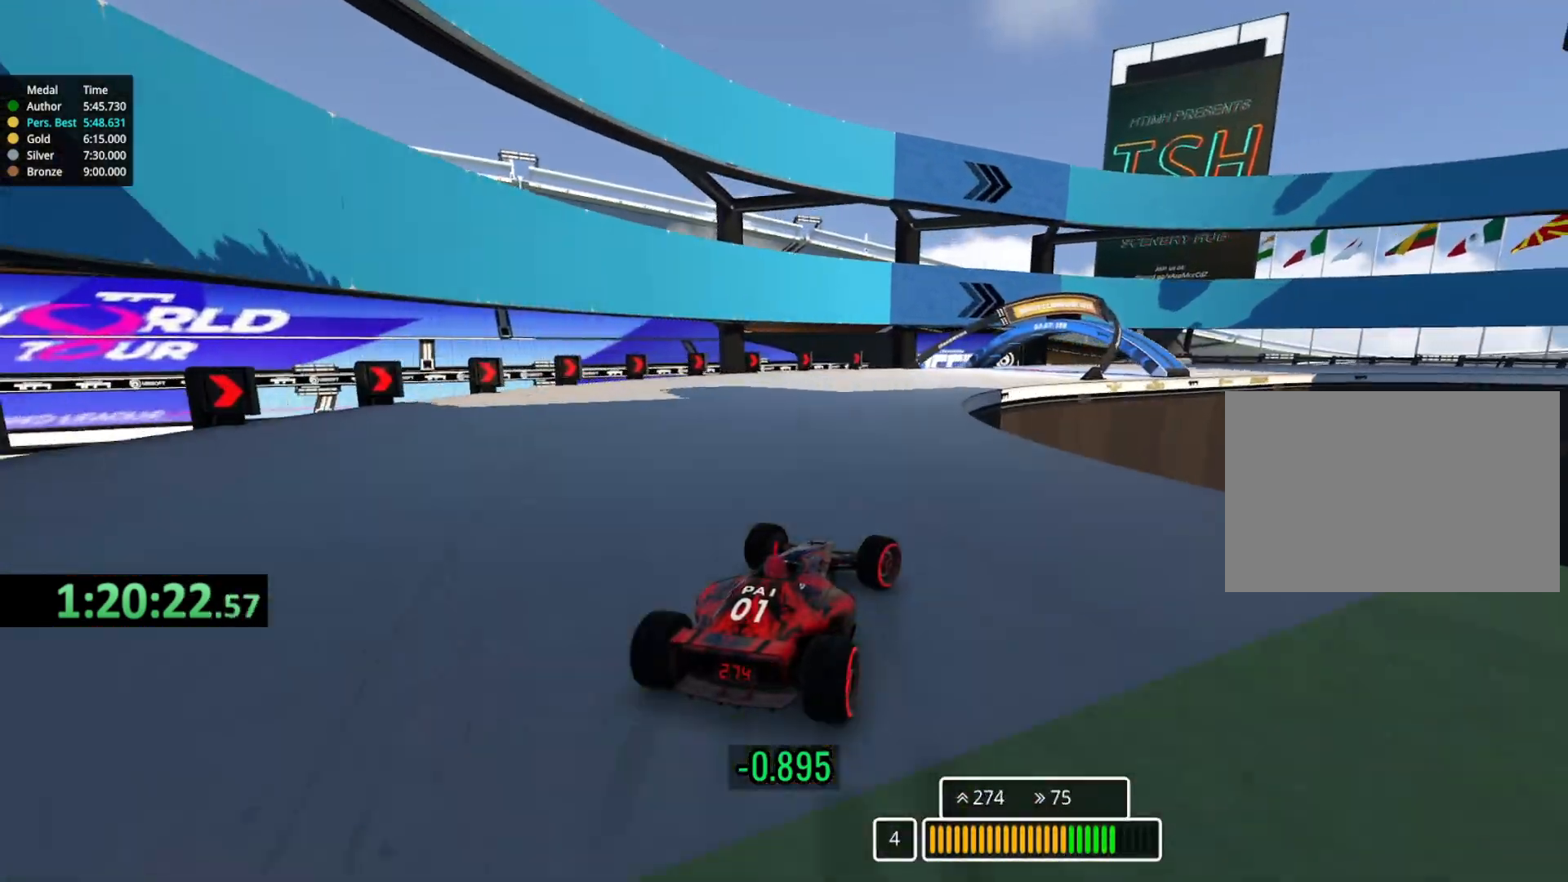
{"keys": ["down", "right", "up"], "events": [[83, "down", "up"], [200, "down", "down"], [317, "down", "up"], [333, "right", "up"], [367, "right", "down"], [433, "down", "down"]]}
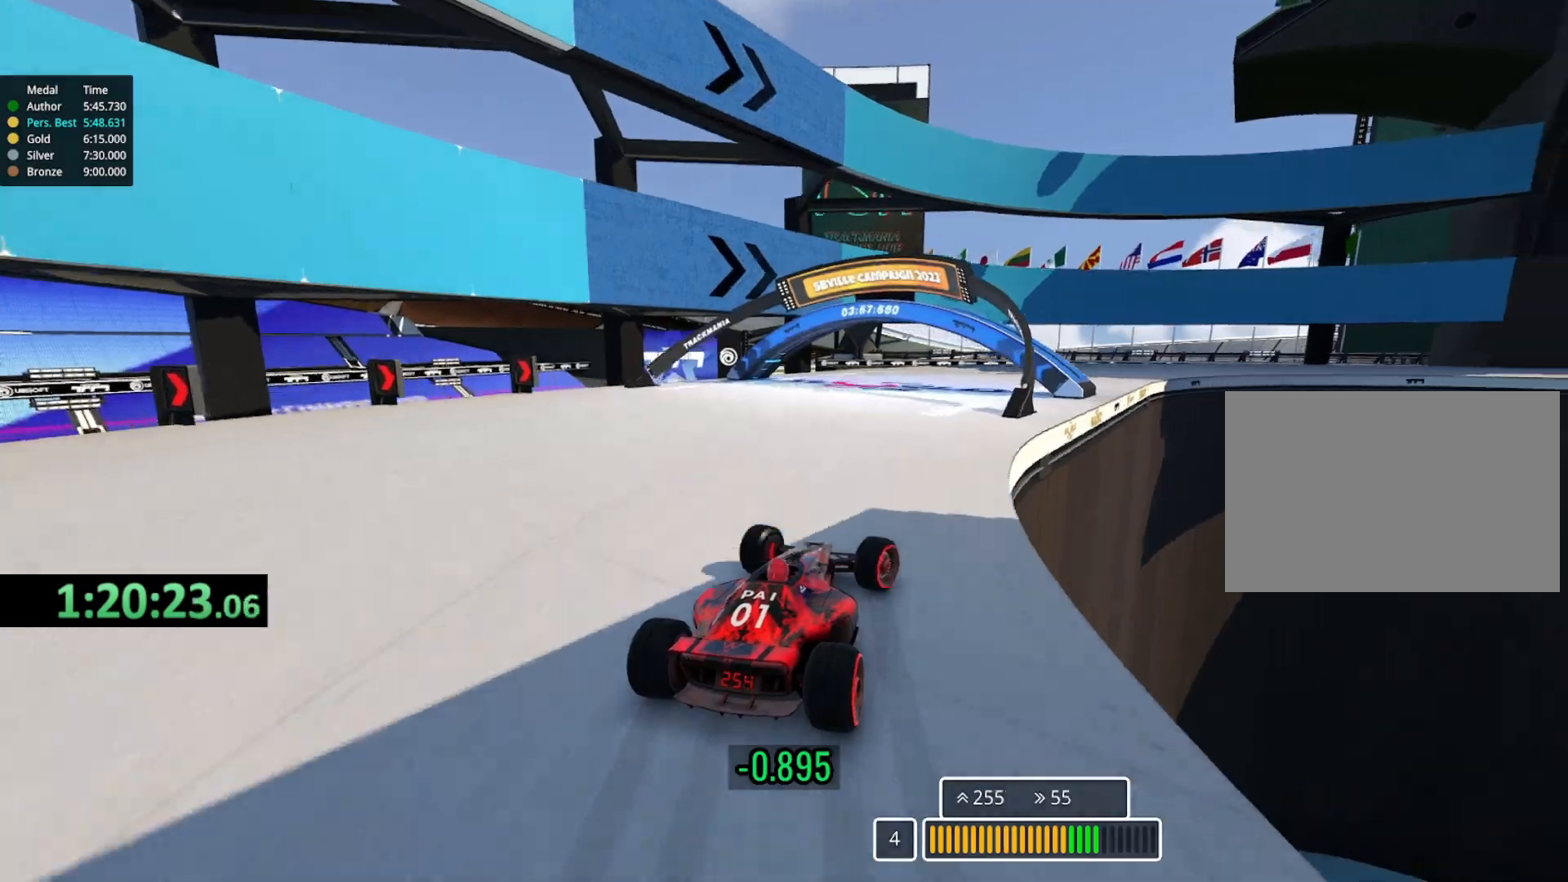
{"keys": ["right", "up"], "events": [[67, "down", "up"], [150, "down", "down"], [250, "down", "up"]]}
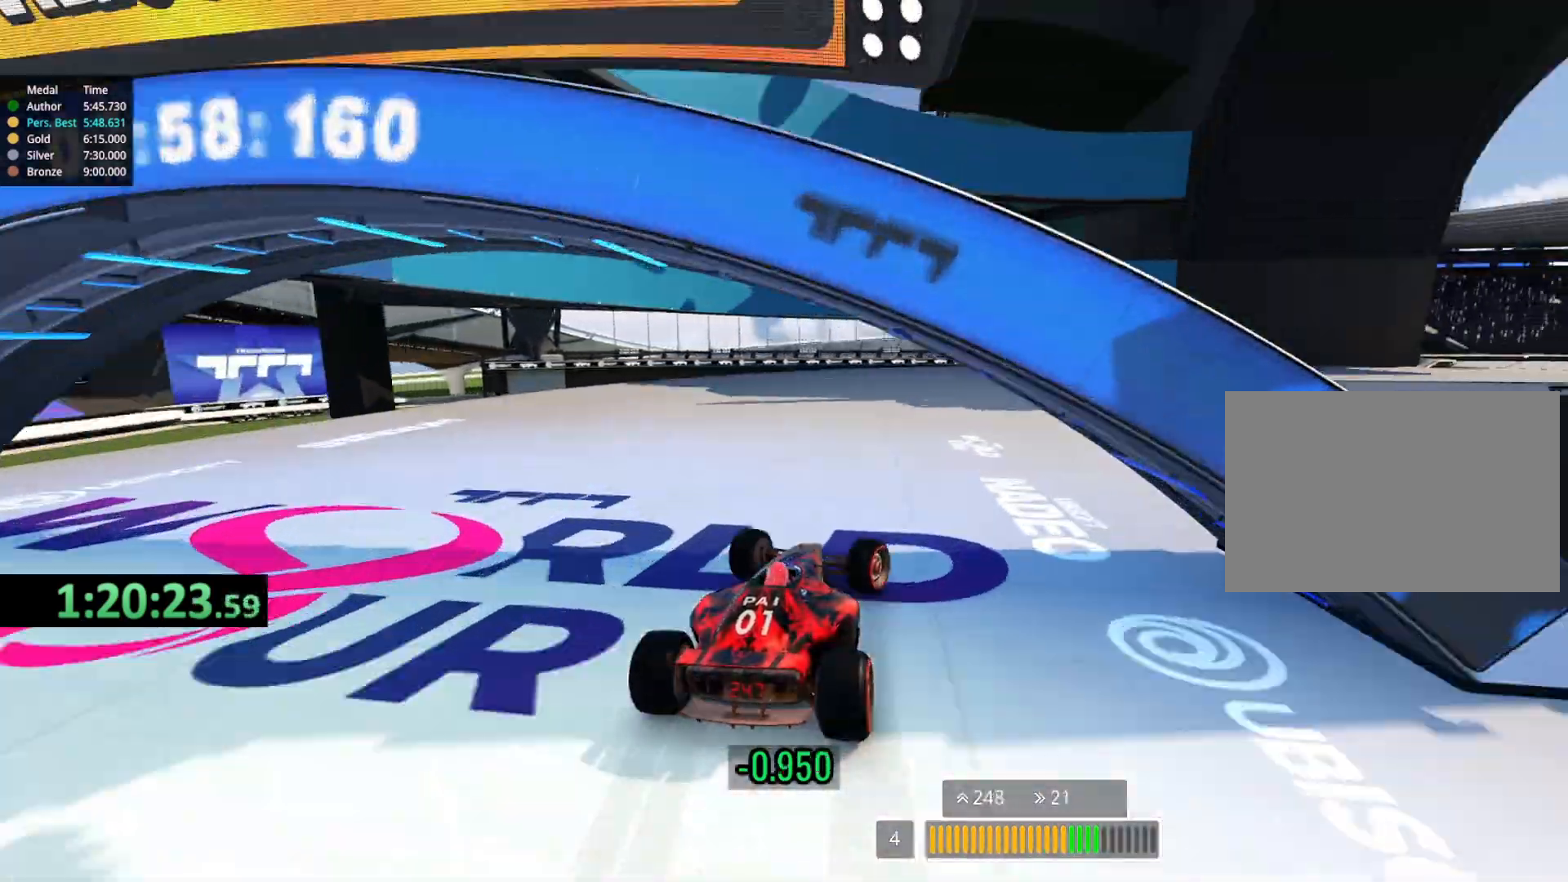
{"keys": ["right", "up"], "events": []}
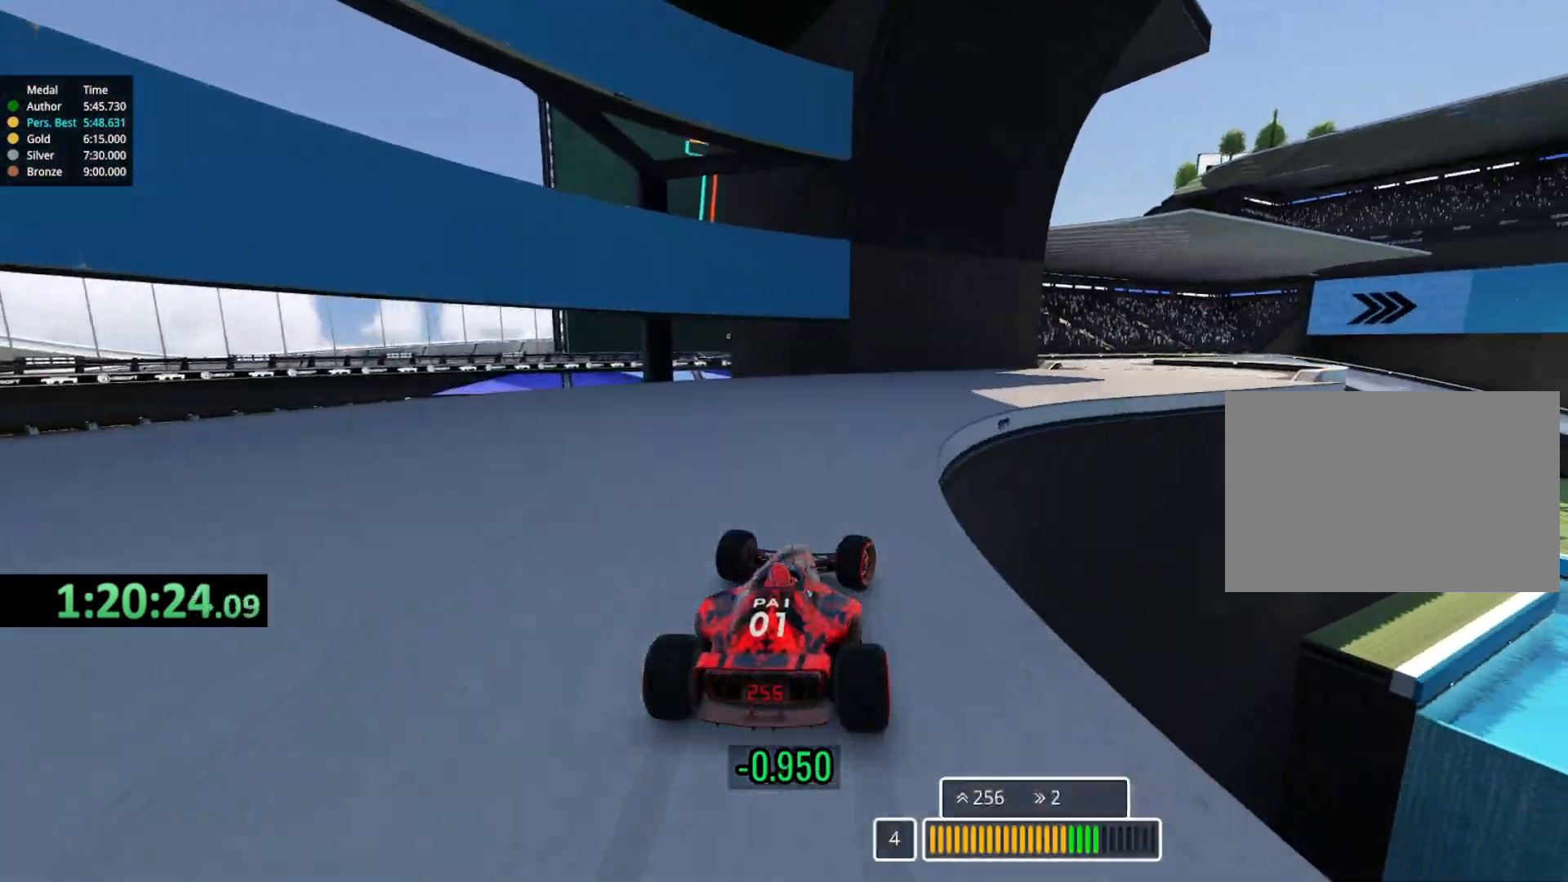
{"keys": ["up"], "events": [[483, "right", "up"]]}
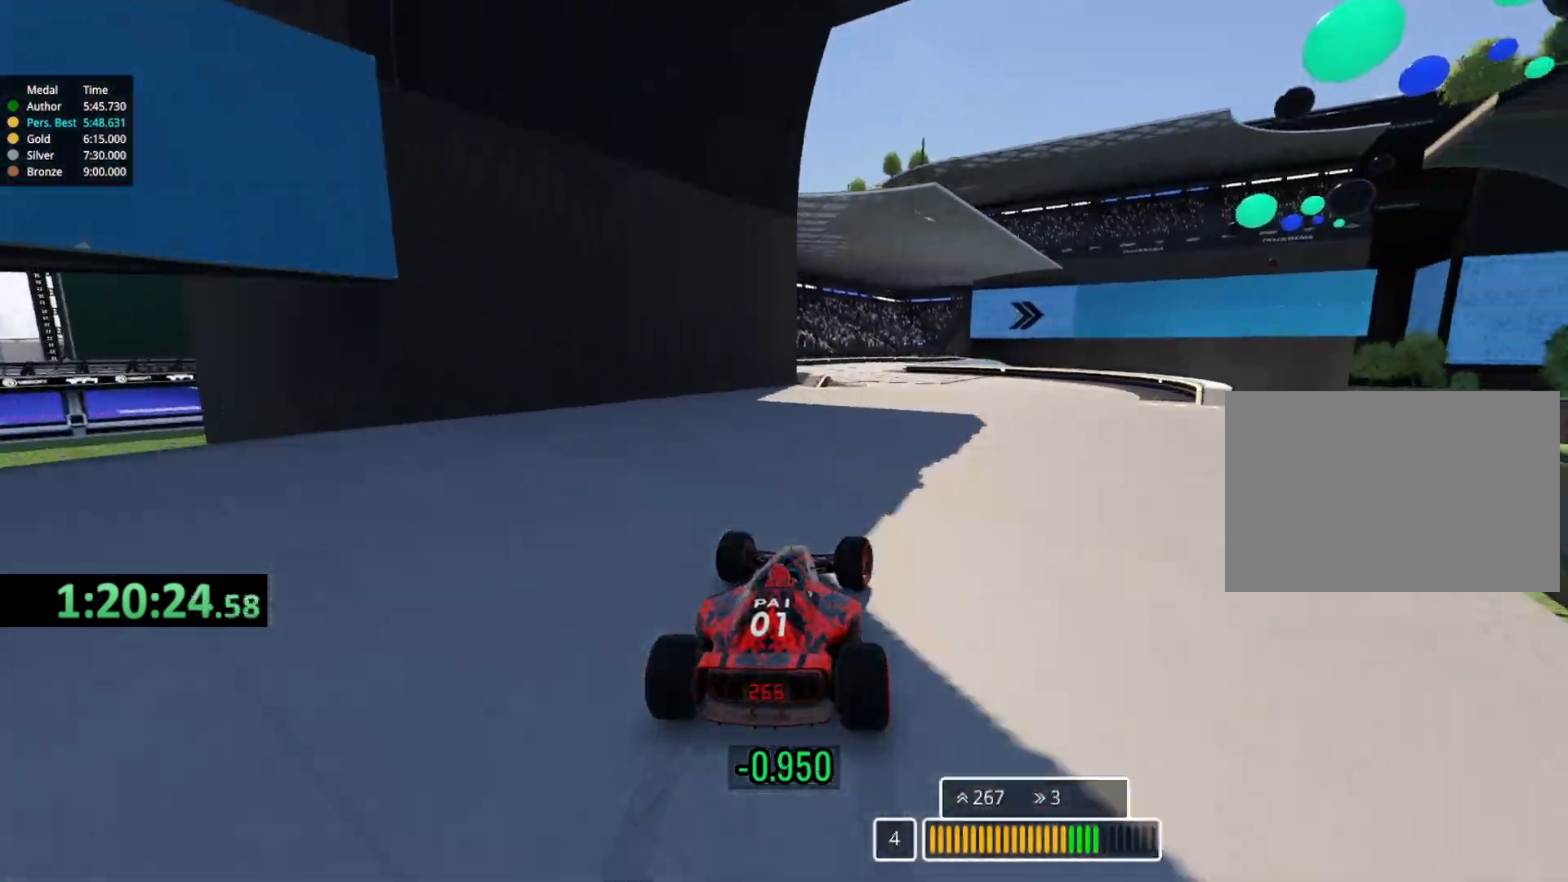
{"keys": ["up"], "events": [[217, "left", "down"], [467, "left", "up"]]}
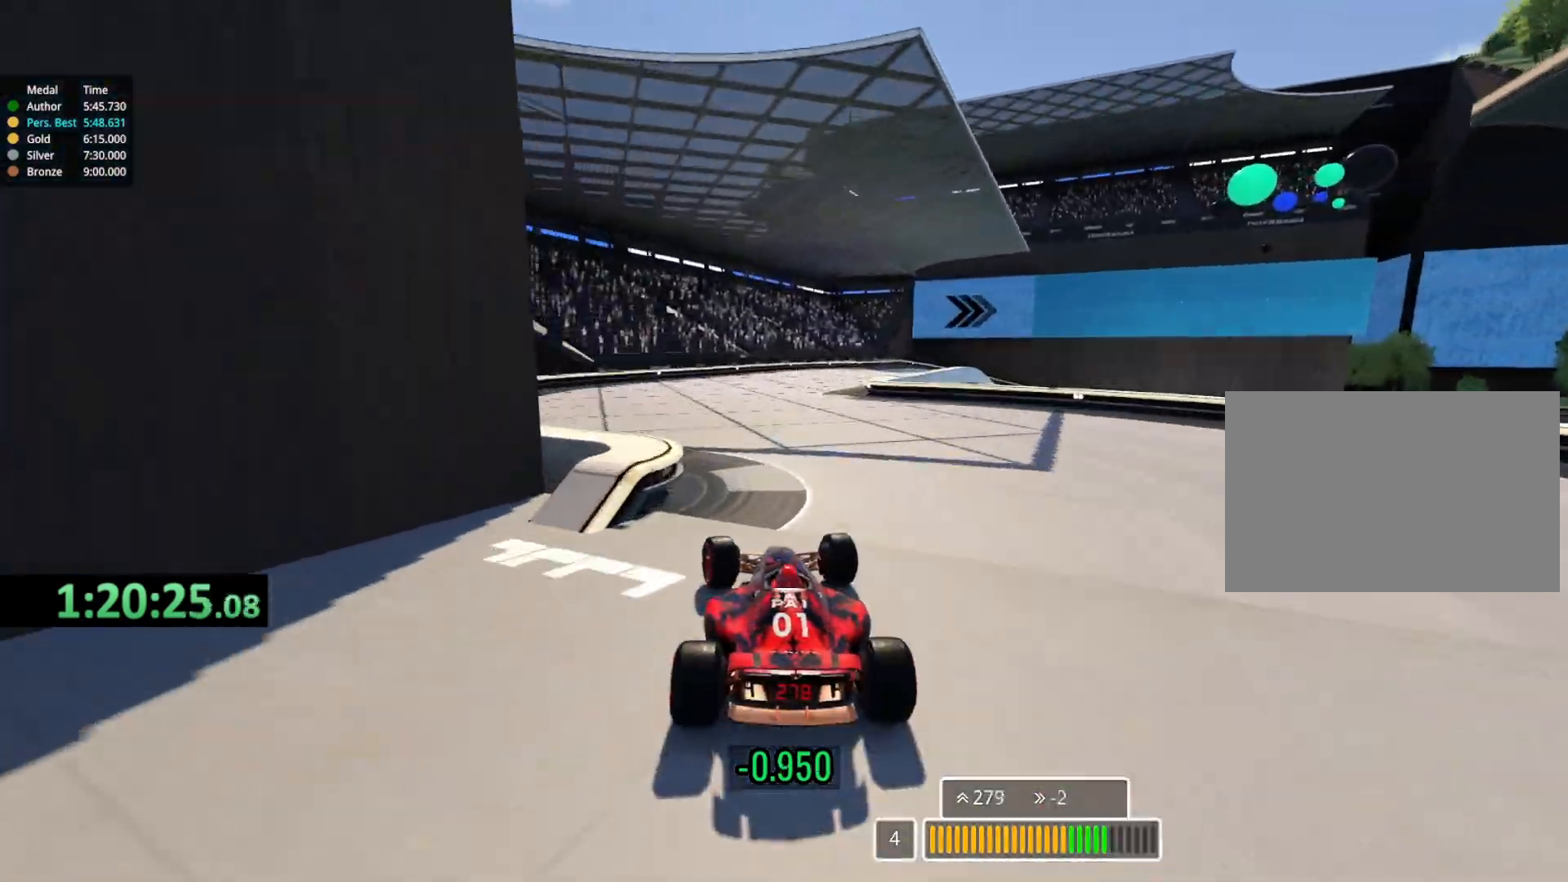
{"keys": ["right", "up"], "events": [[200, "right", "down"]]}
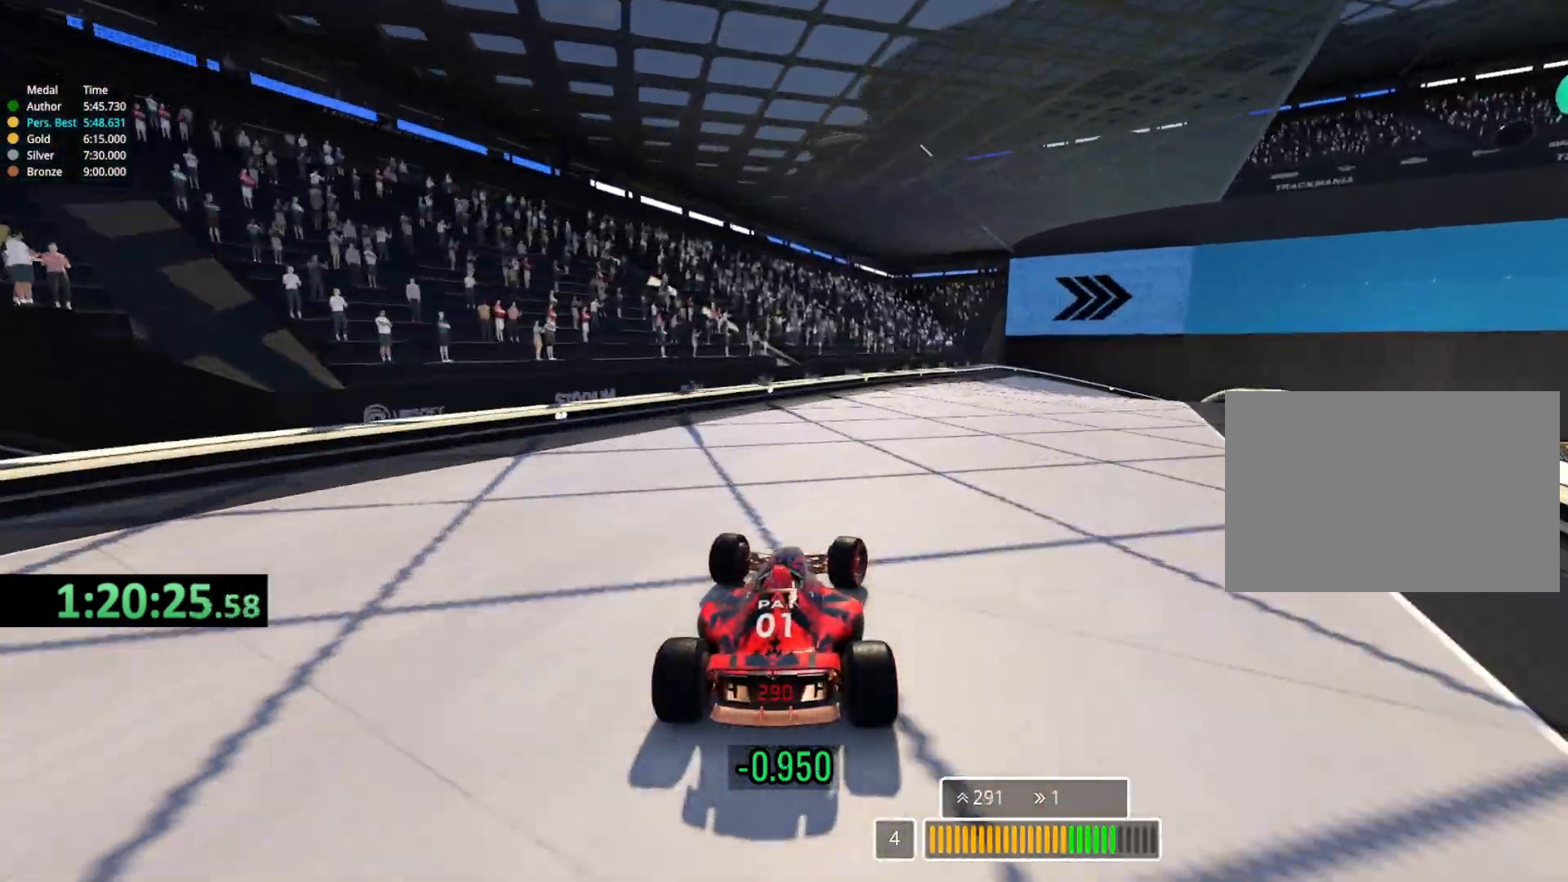
{"keys": ["down", "right"], "events": [[150, "up", "up"], [250, "up", "down"], [450, "up", "up"], [467, "down", "down"]]}
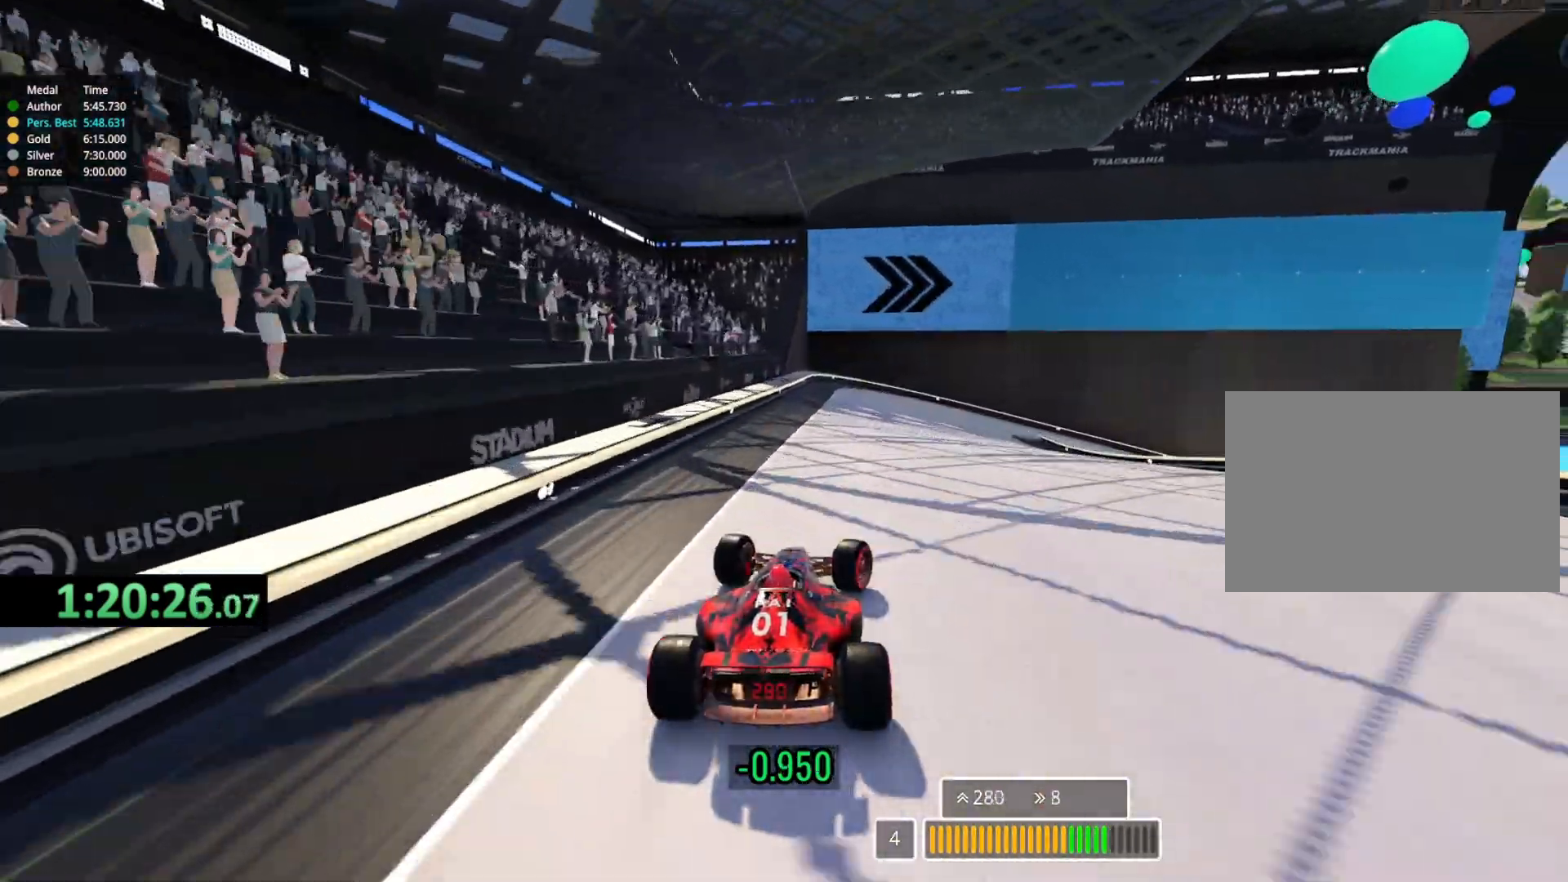
{"keys": ["right", "up"], "events": [[50, "up", "down"], [233, "up", "up"], [267, "up", "down"], [383, "down", "up"]]}
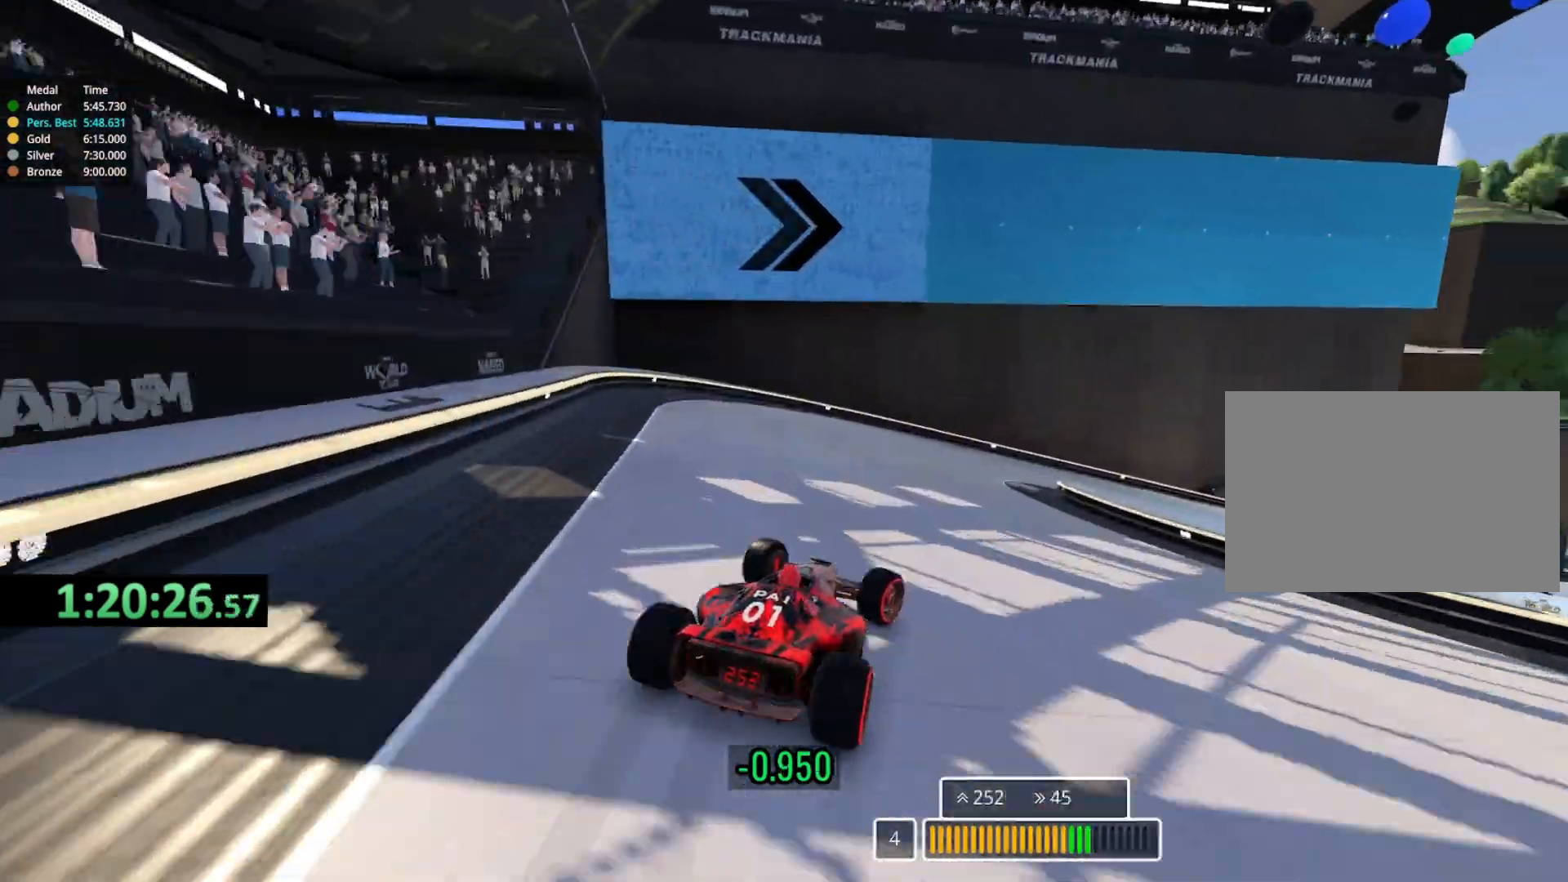
{"keys": ["right", "up"], "events": []}
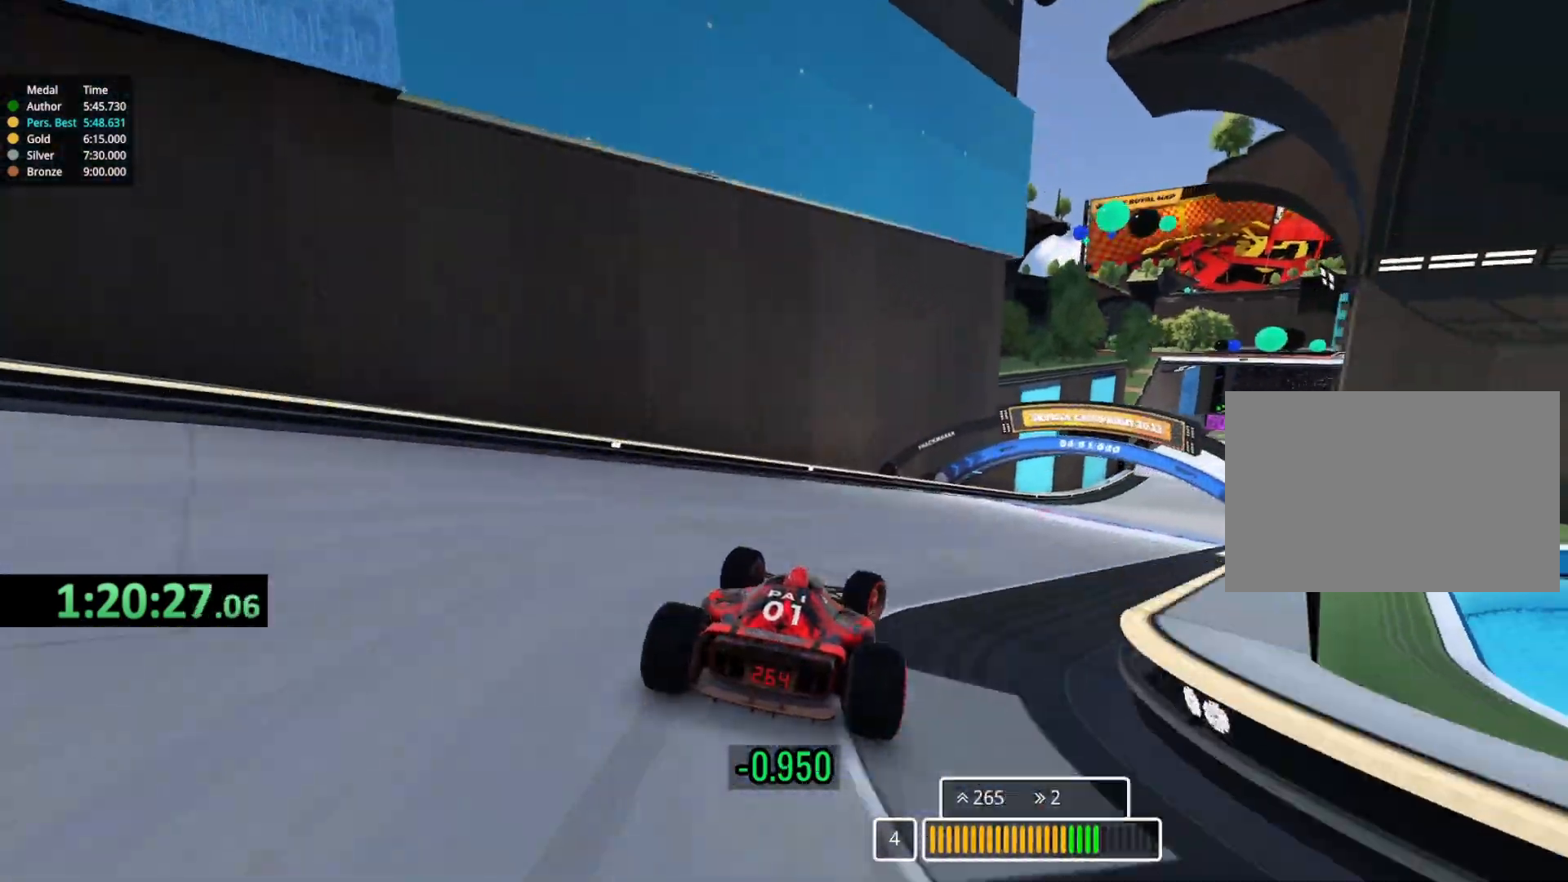
{"keys": ["right", "up"], "events": []}
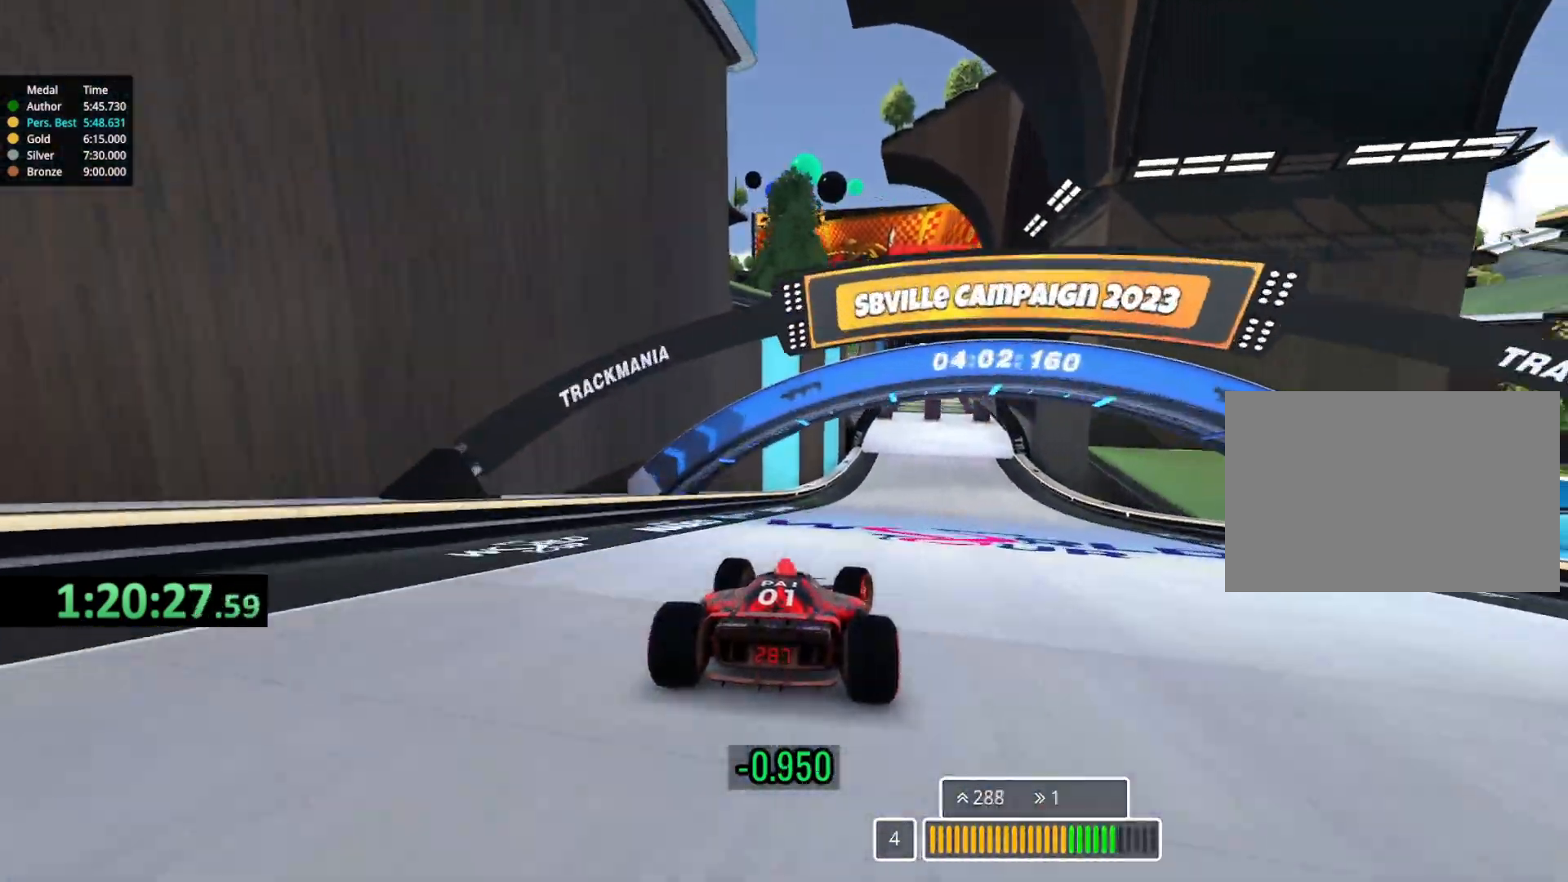
{"keys": ["up"], "events": [[50, "right", "up"]]}
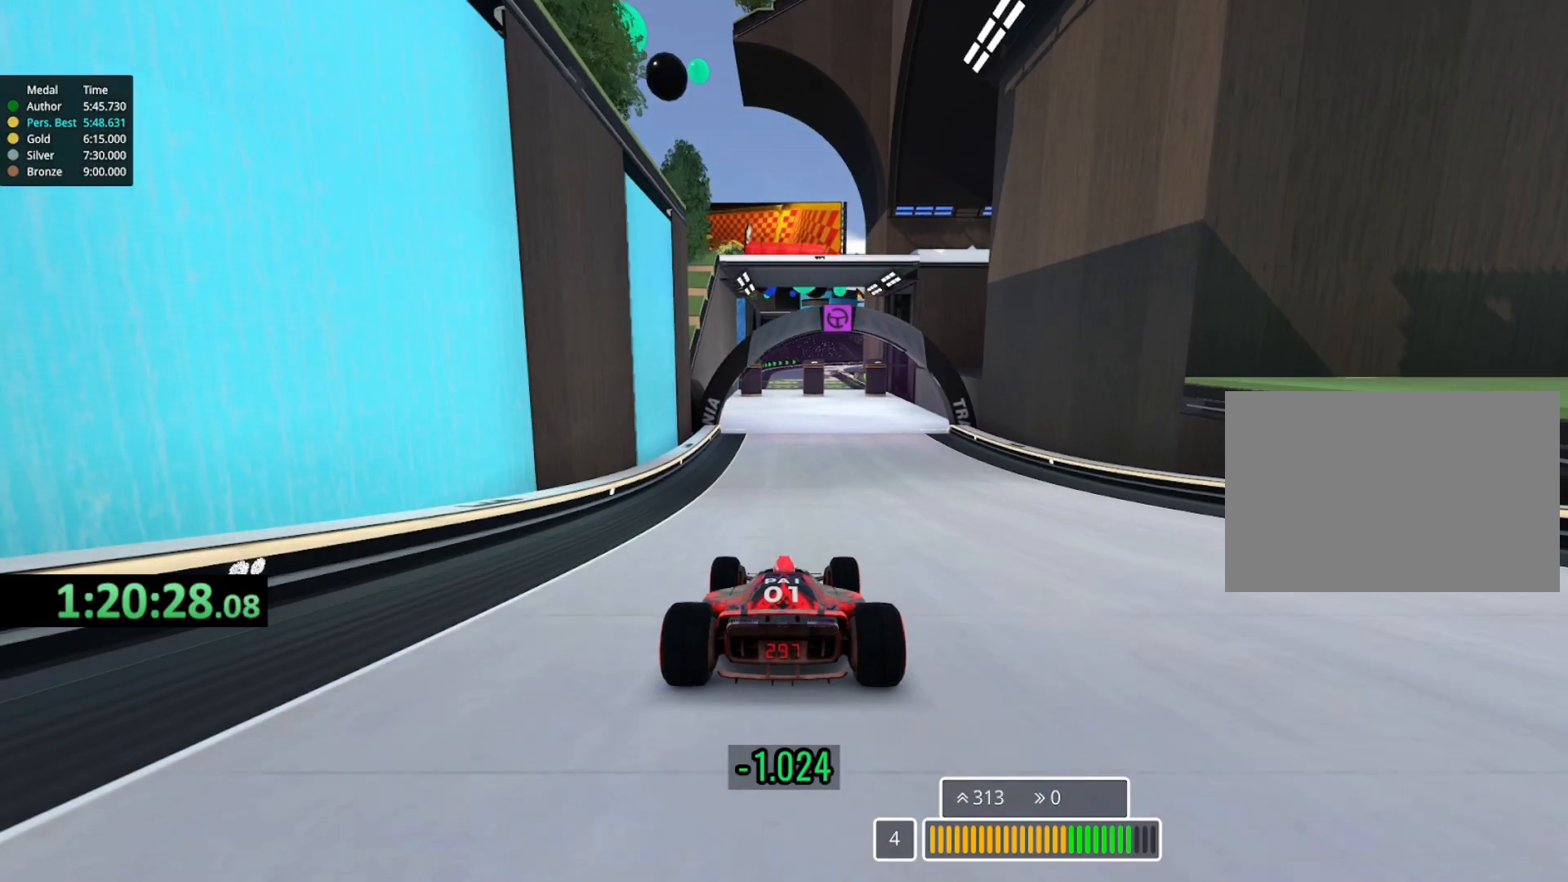
{"keys": ["up"], "events": []}
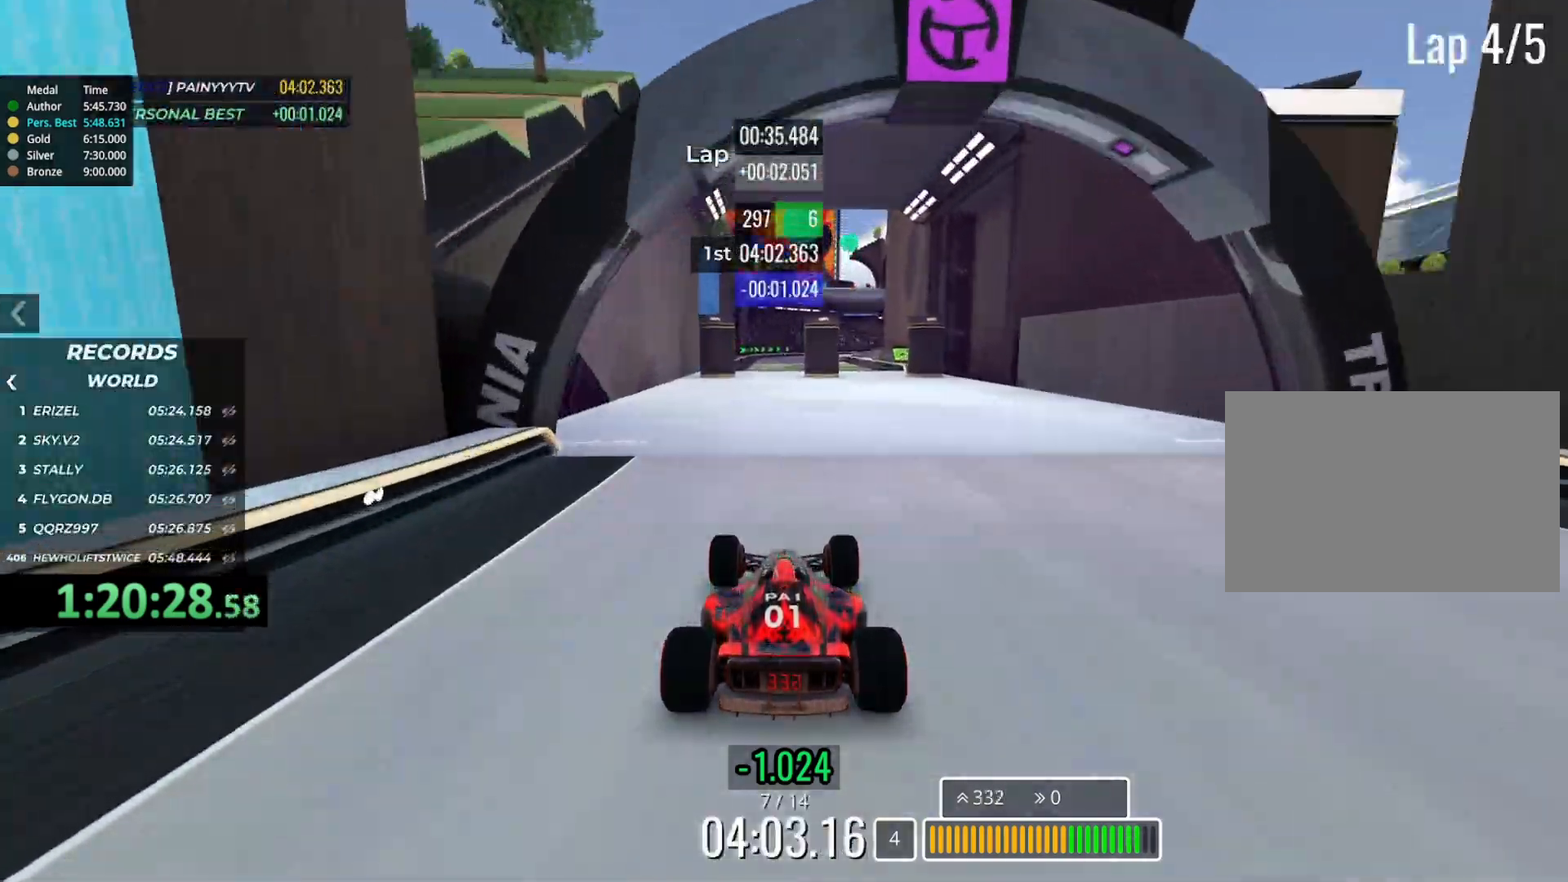
{"keys": ["up"], "events": []}
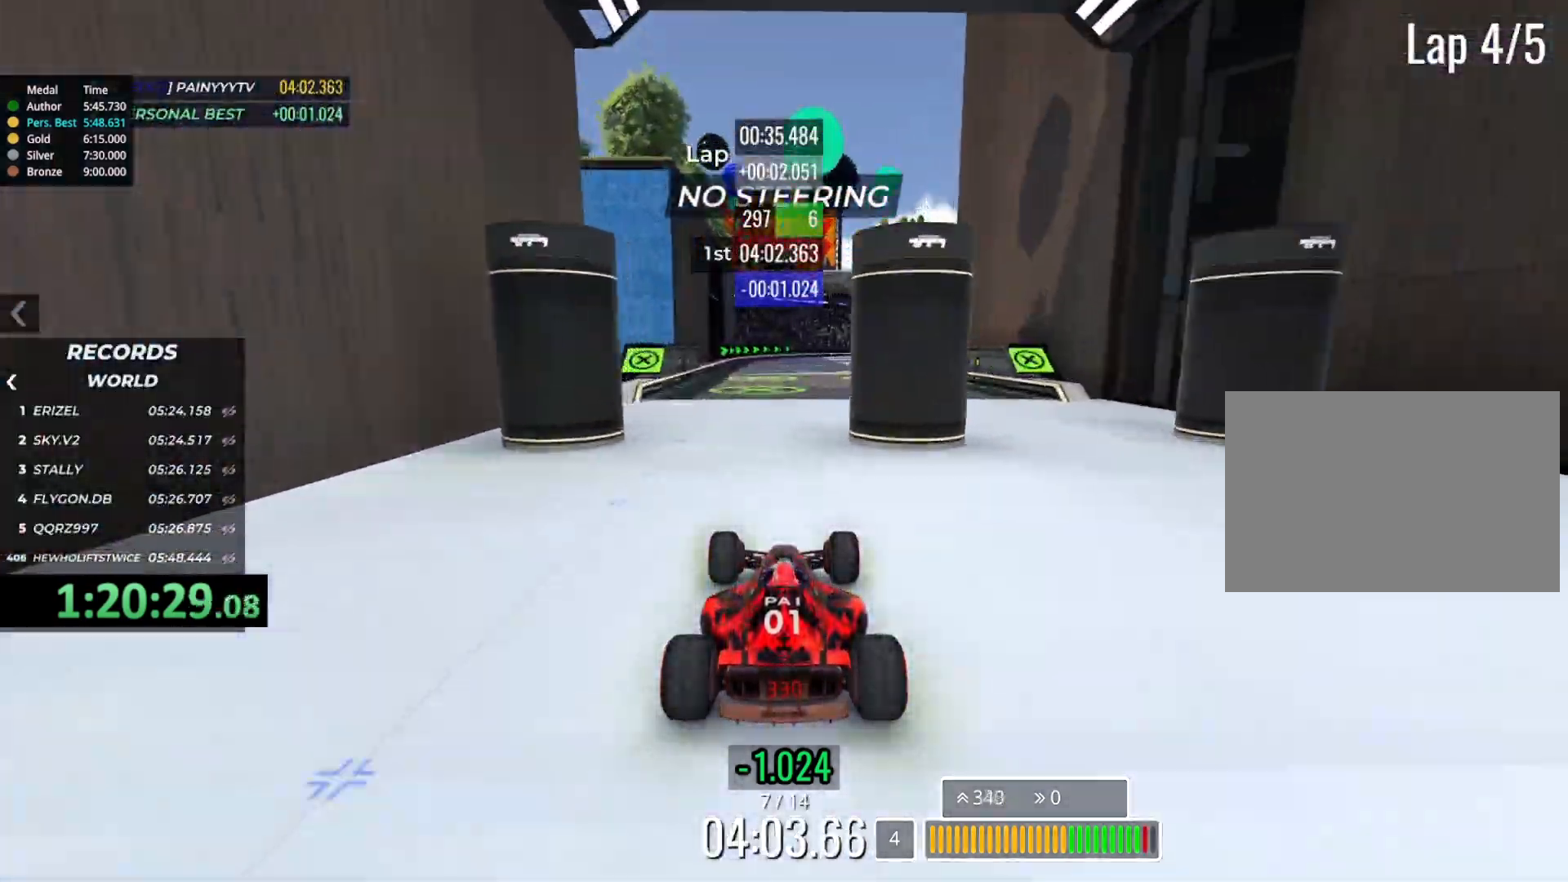
{"keys": ["right", "up"], "events": [[450, "right", "down"]]}
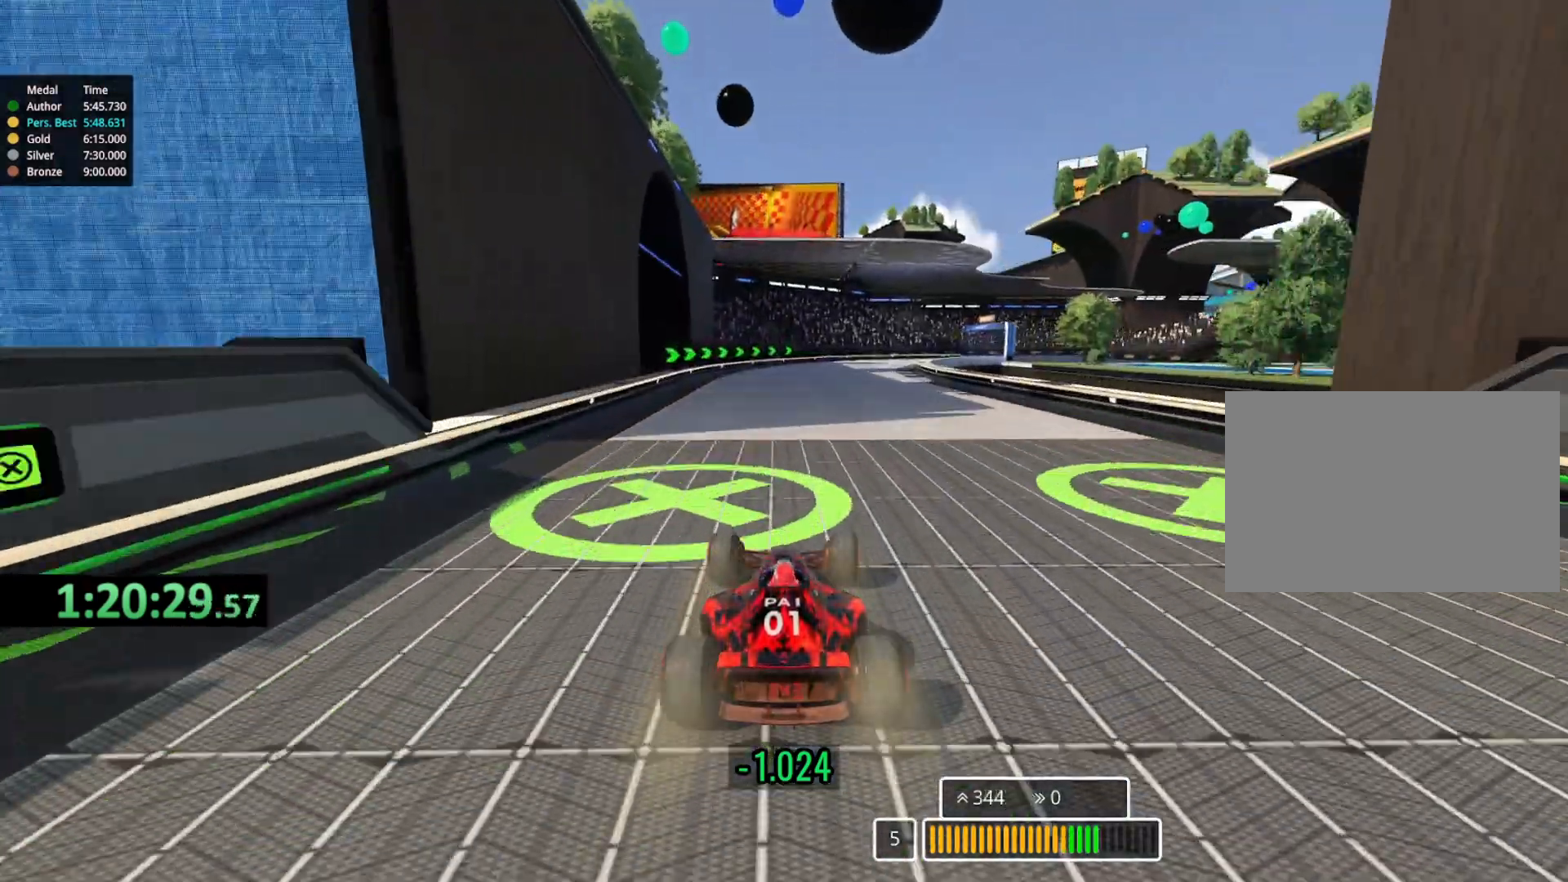
{"keys": ["right", "up"], "events": [[333, "right", "up"], [433, "right", "down"]]}
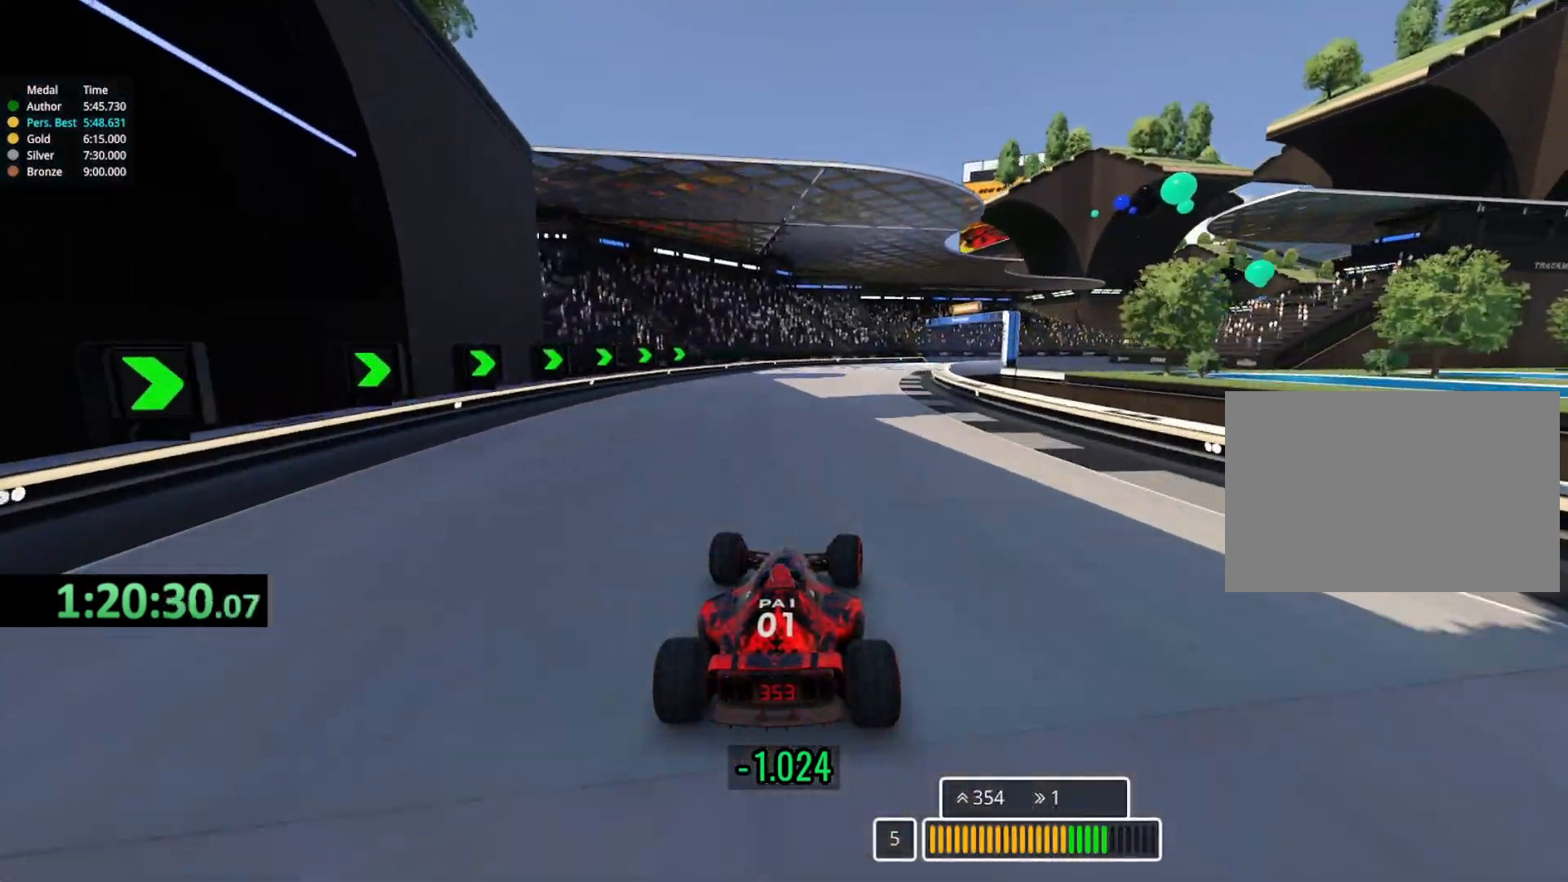
{"keys": ["right", "up"], "events": [[167, "right", "up"], [300, "right", "down"]]}
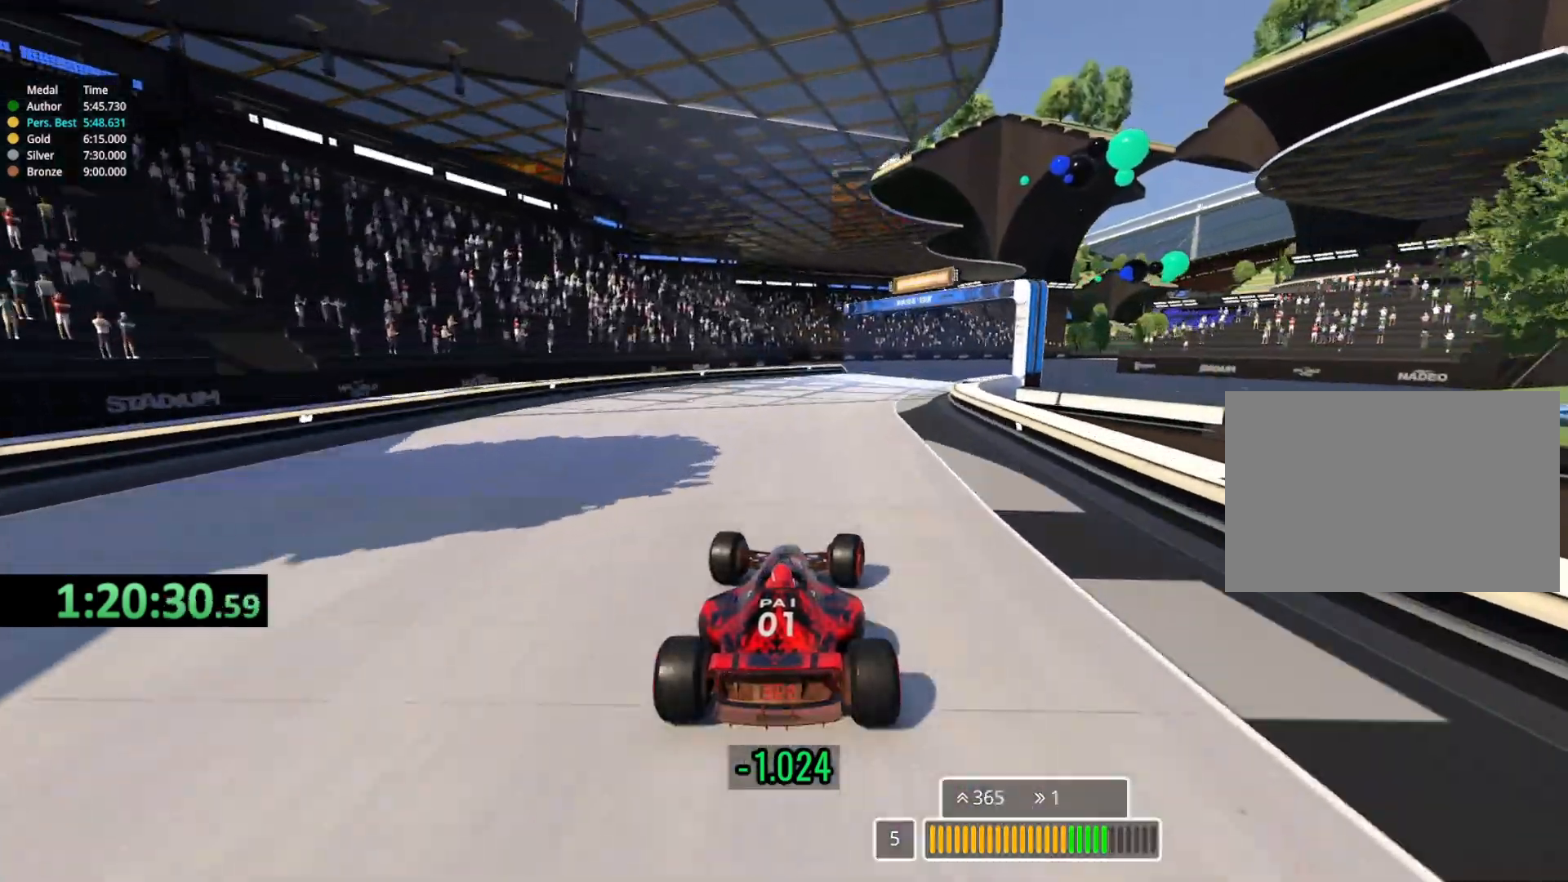
{"keys": ["right", "up"], "events": []}